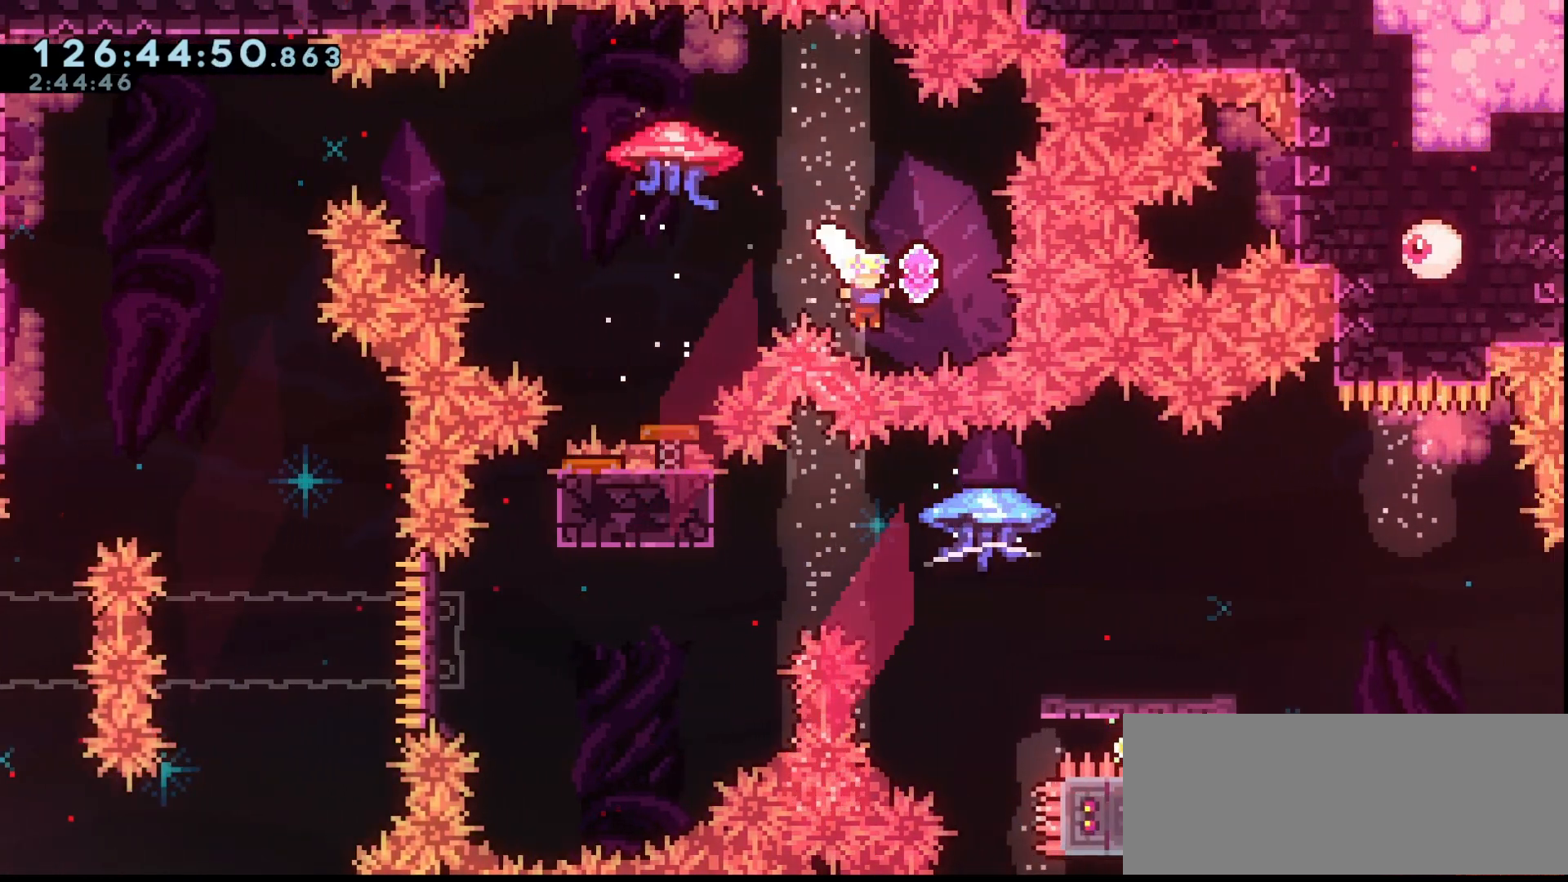
Gameplay with keyboard; each line is a JSON object with the keys held at the frame after it. "events" lists presses ("down") and releases ("up") of "dash", "demo", "down", "grab", "jump", "jump2", "left", "right" and "up" between this image and that frame as [ms after this image, input, new state], when the widget could be followed in between. No other keys are recorded. Mouse input is not recorded. Key names are as the overlay labels them; some are game actions (e.g. jump) rather than physical keys.
{"keys": ["down"], "events": [[100, "dash", "up"], [333, "up", "up"], [433, "down", "down"], [433, "left", "up"]]}
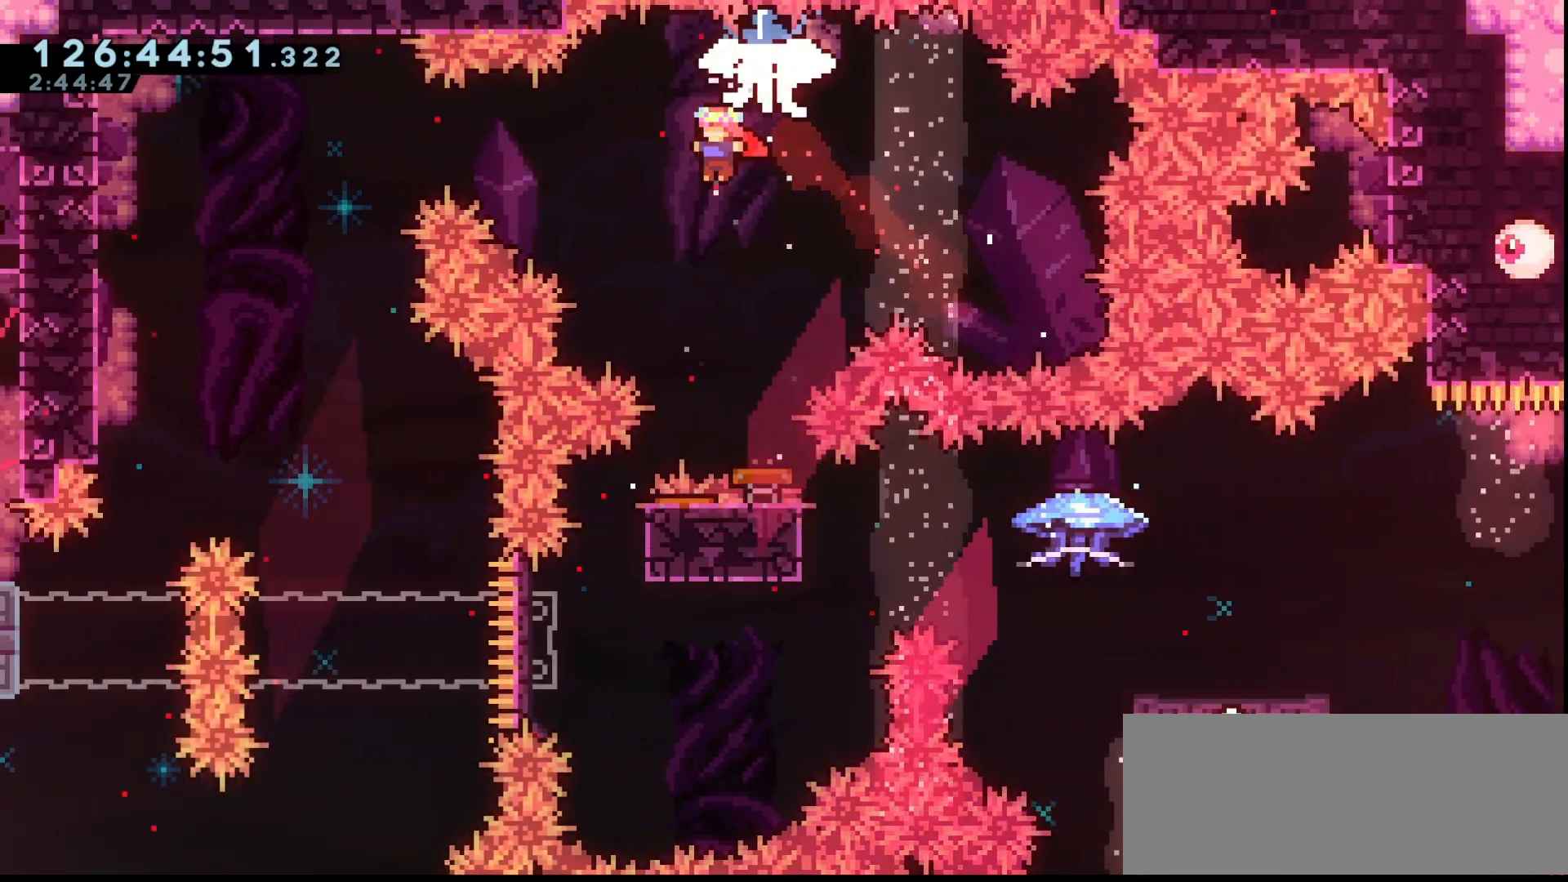
{"keys": ["grab"], "events": [[33, "grab", "down"], [300, "down", "up"]]}
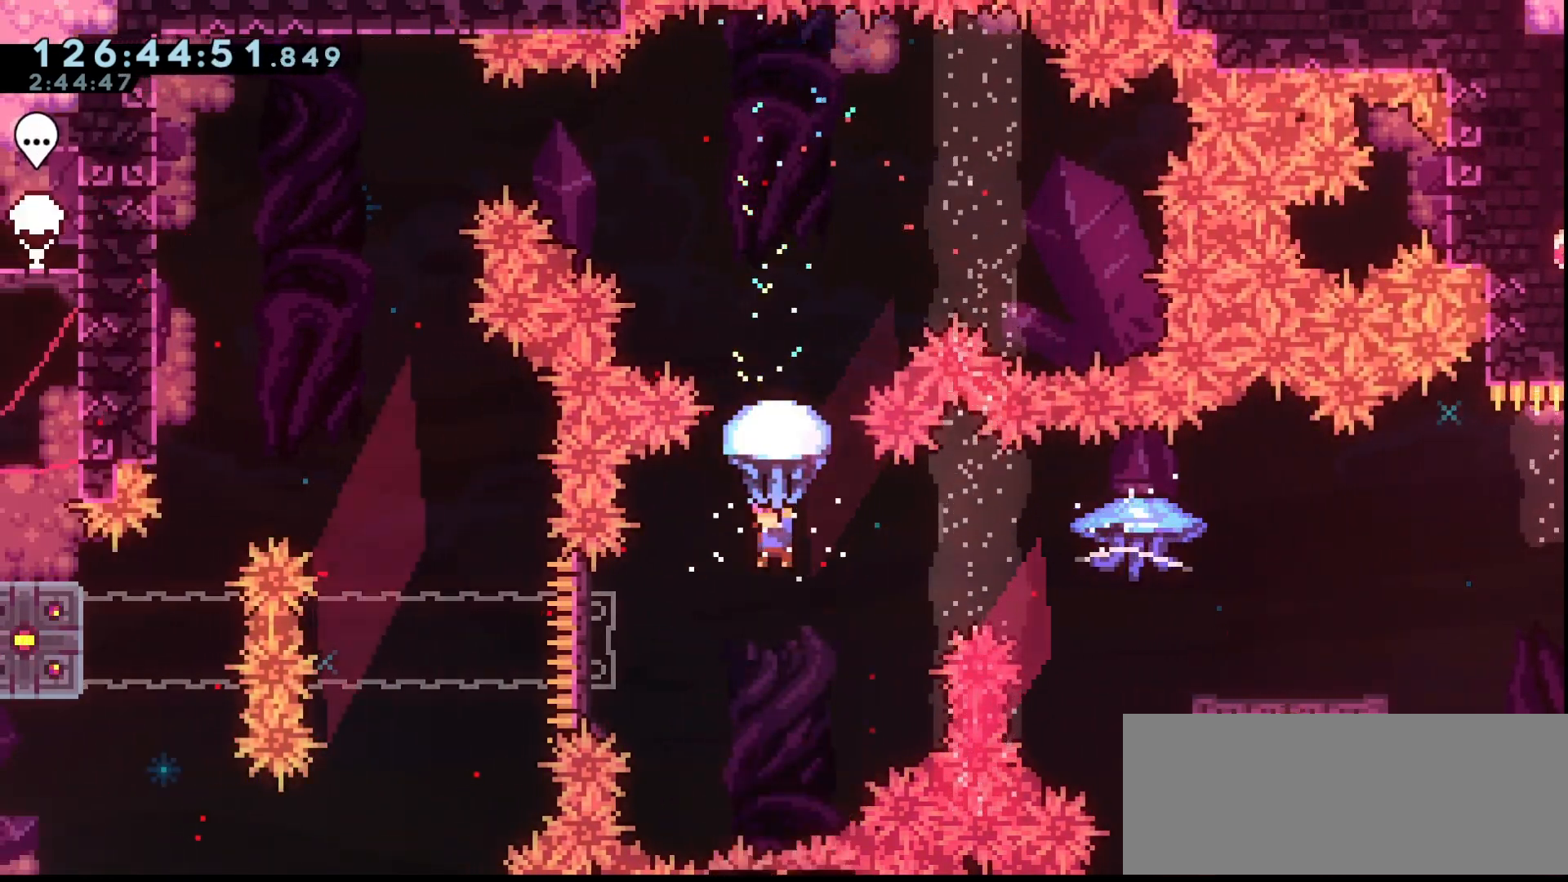
{"keys": ["grab"], "events": [[33, "left", "down"], [167, "left", "up"], [333, "down", "down"], [433, "down", "up"]]}
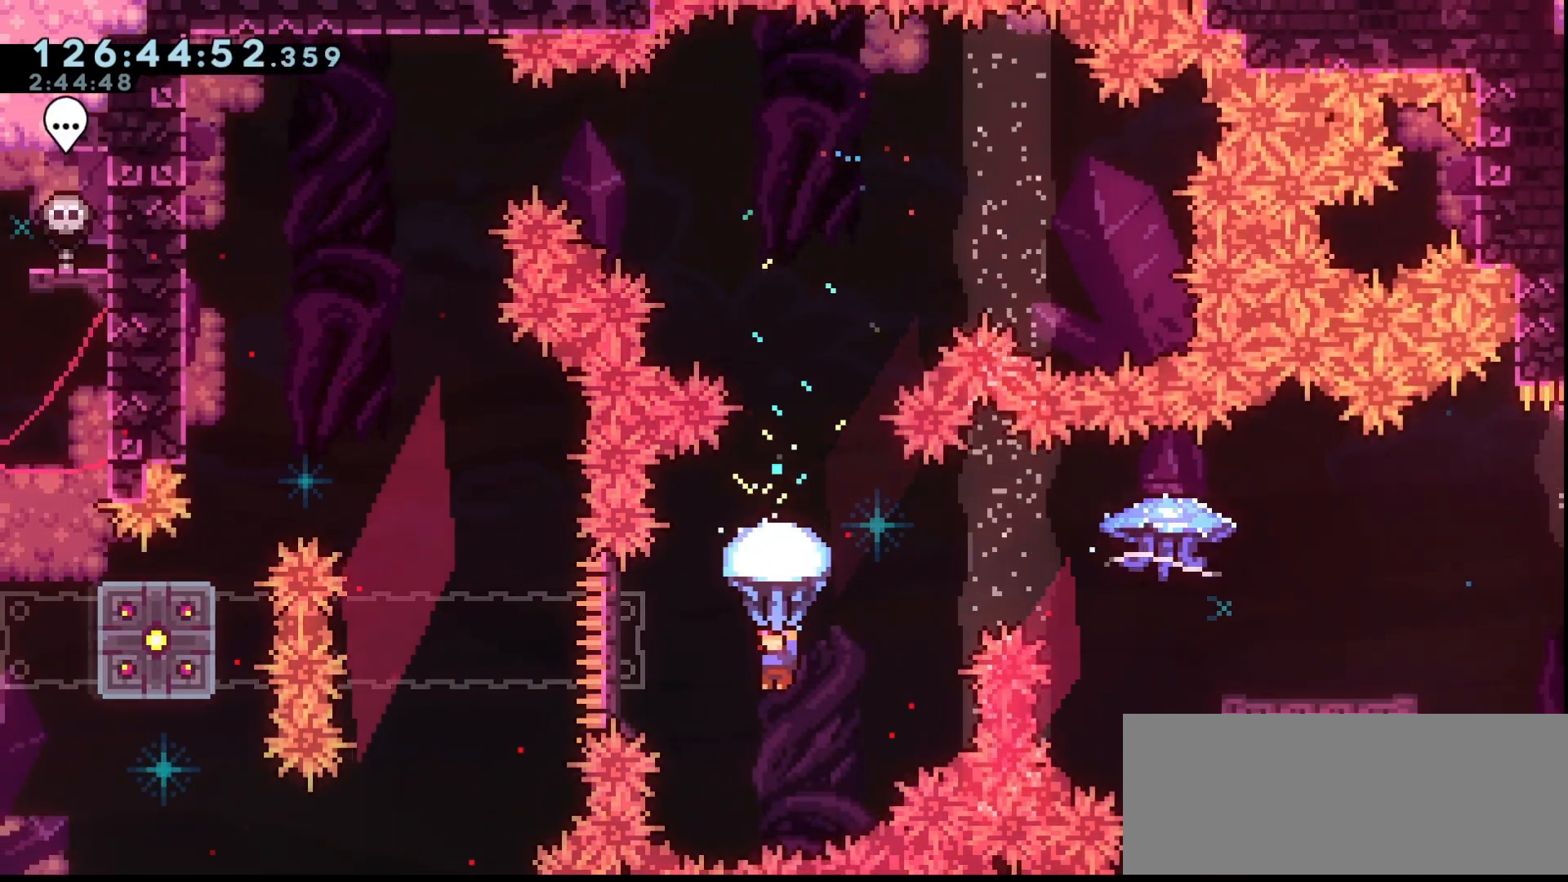
{"keys": ["grab", "left"], "events": [[333, "down", "down"], [400, "grab", "up"], [433, "down", "up"], [433, "grab", "down"], [467, "left", "down"]]}
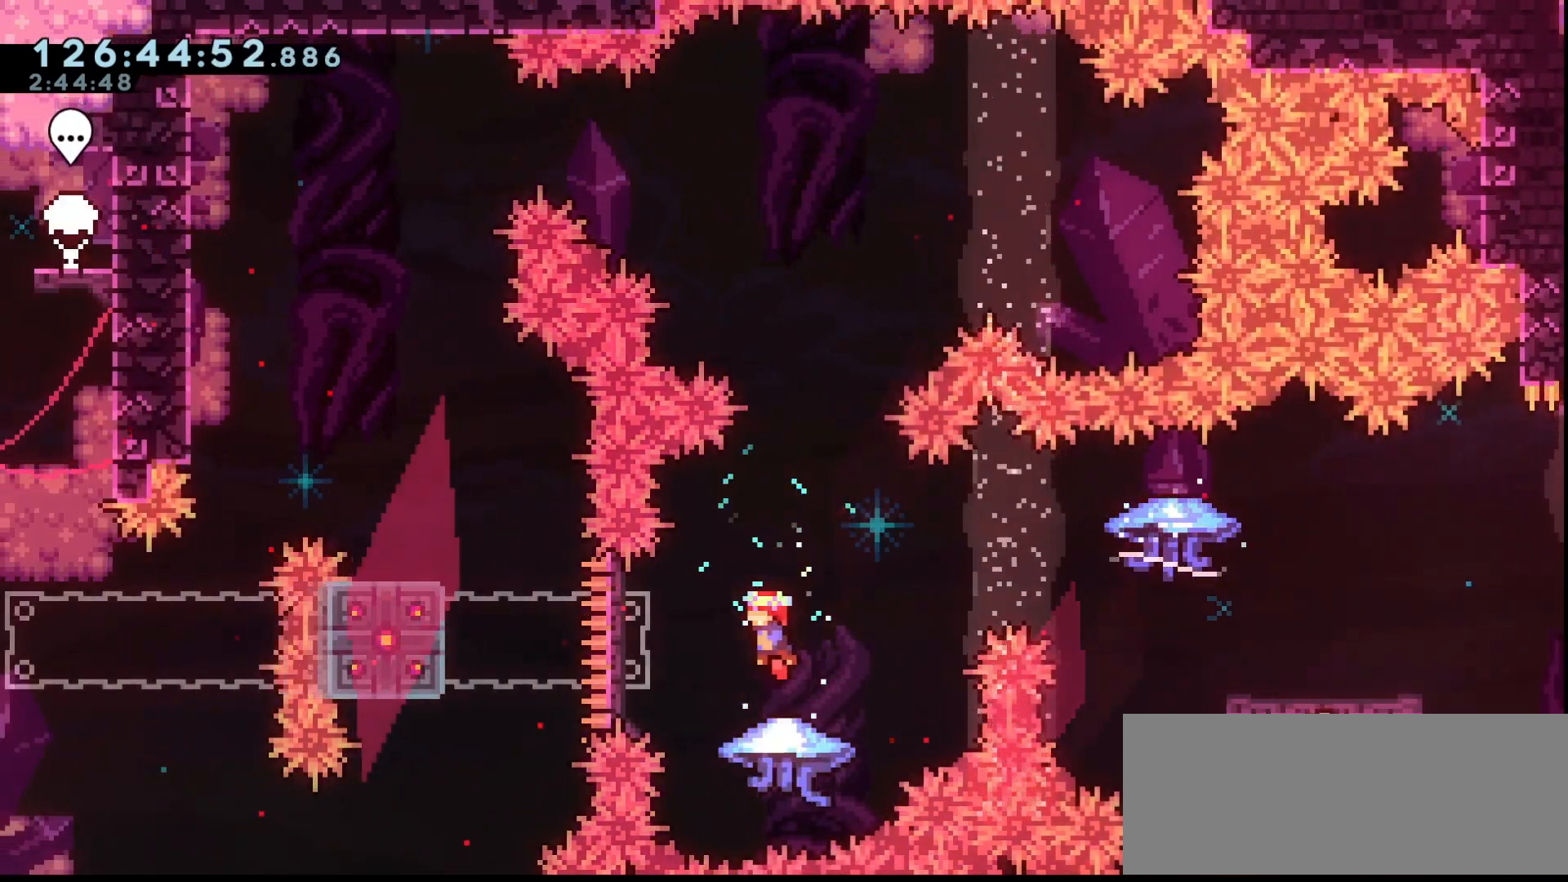
{"keys": ["grab", "jump", "right"], "events": [[367, "left", "up"], [400, "jump", "down"], [400, "right", "down"]]}
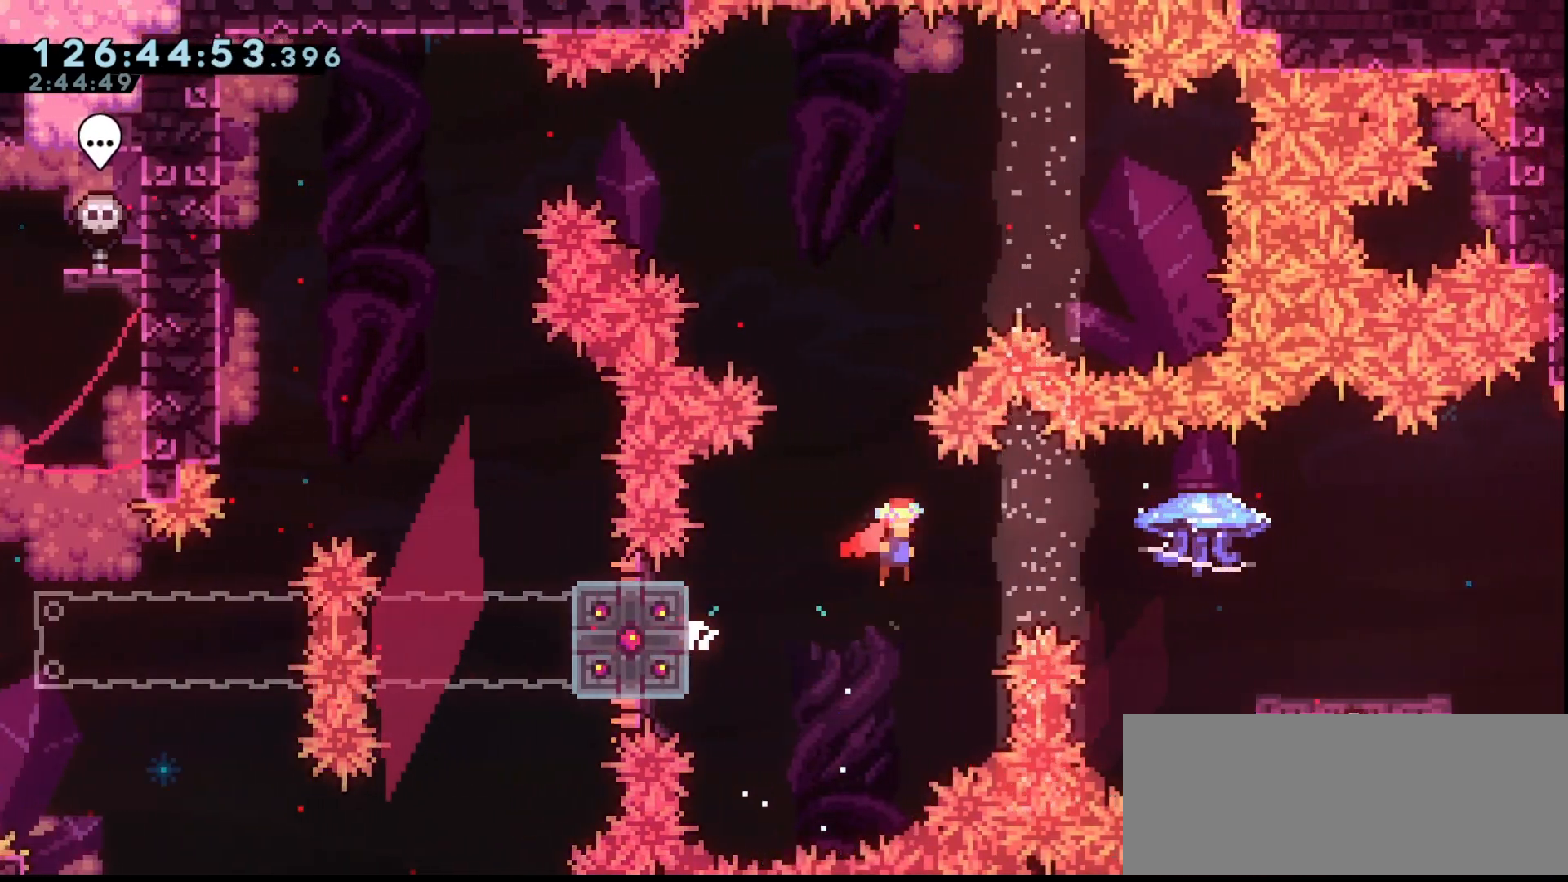
{"keys": ["grab", "left"], "events": [[200, "right", "up"], [233, "left", "down"], [367, "jump", "up"]]}
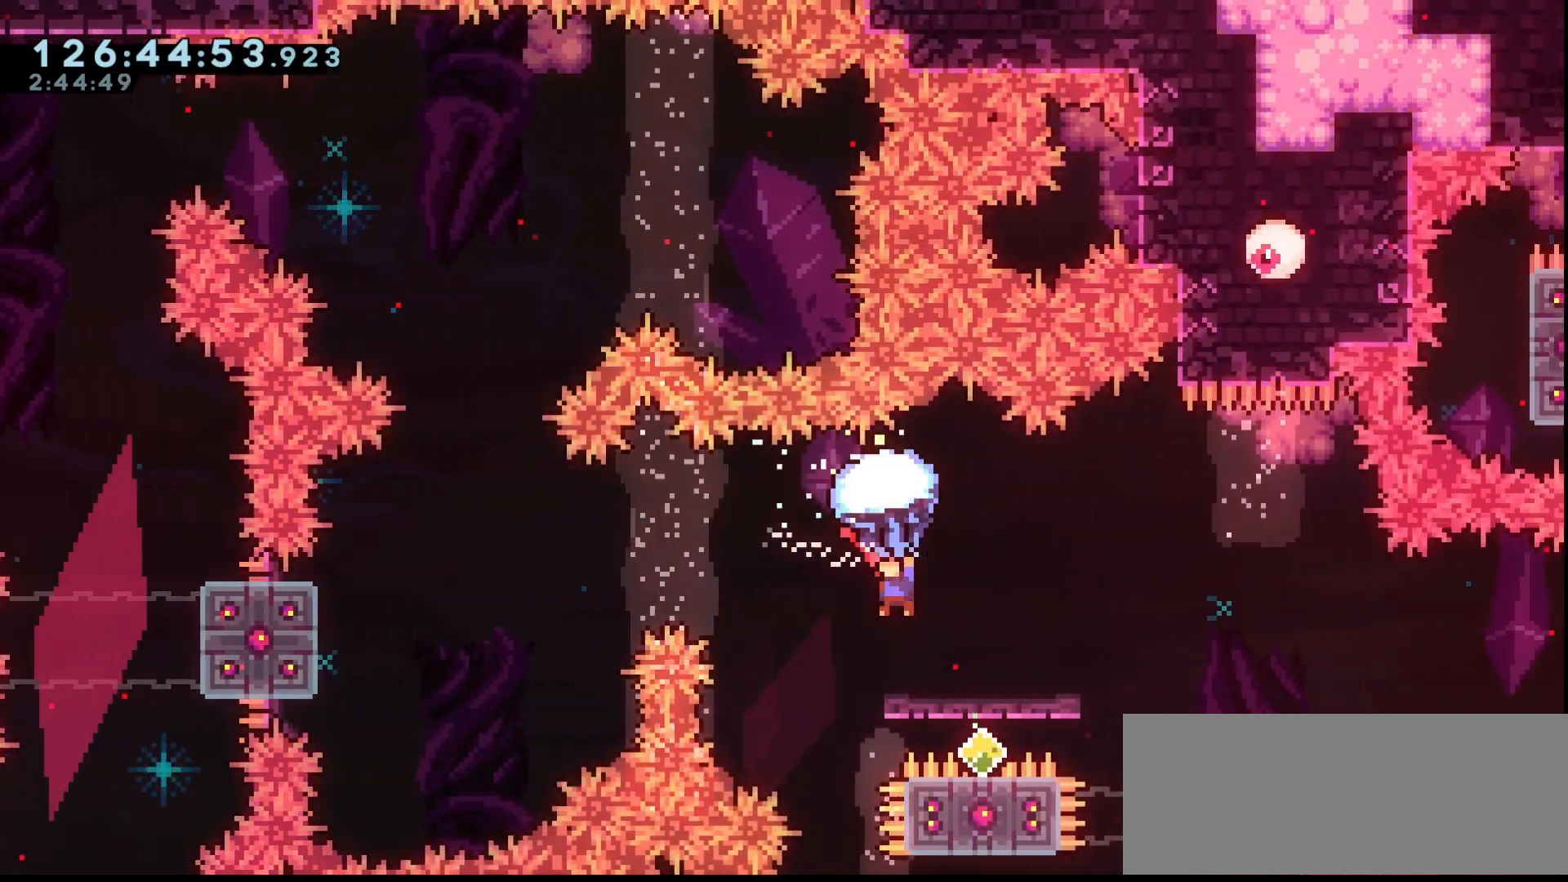
{"keys": ["grab", "right"], "events": [[67, "left", "up"], [300, "down", "down"], [400, "grab", "up"], [433, "down", "up"], [467, "grab", "down"], [467, "right", "down"]]}
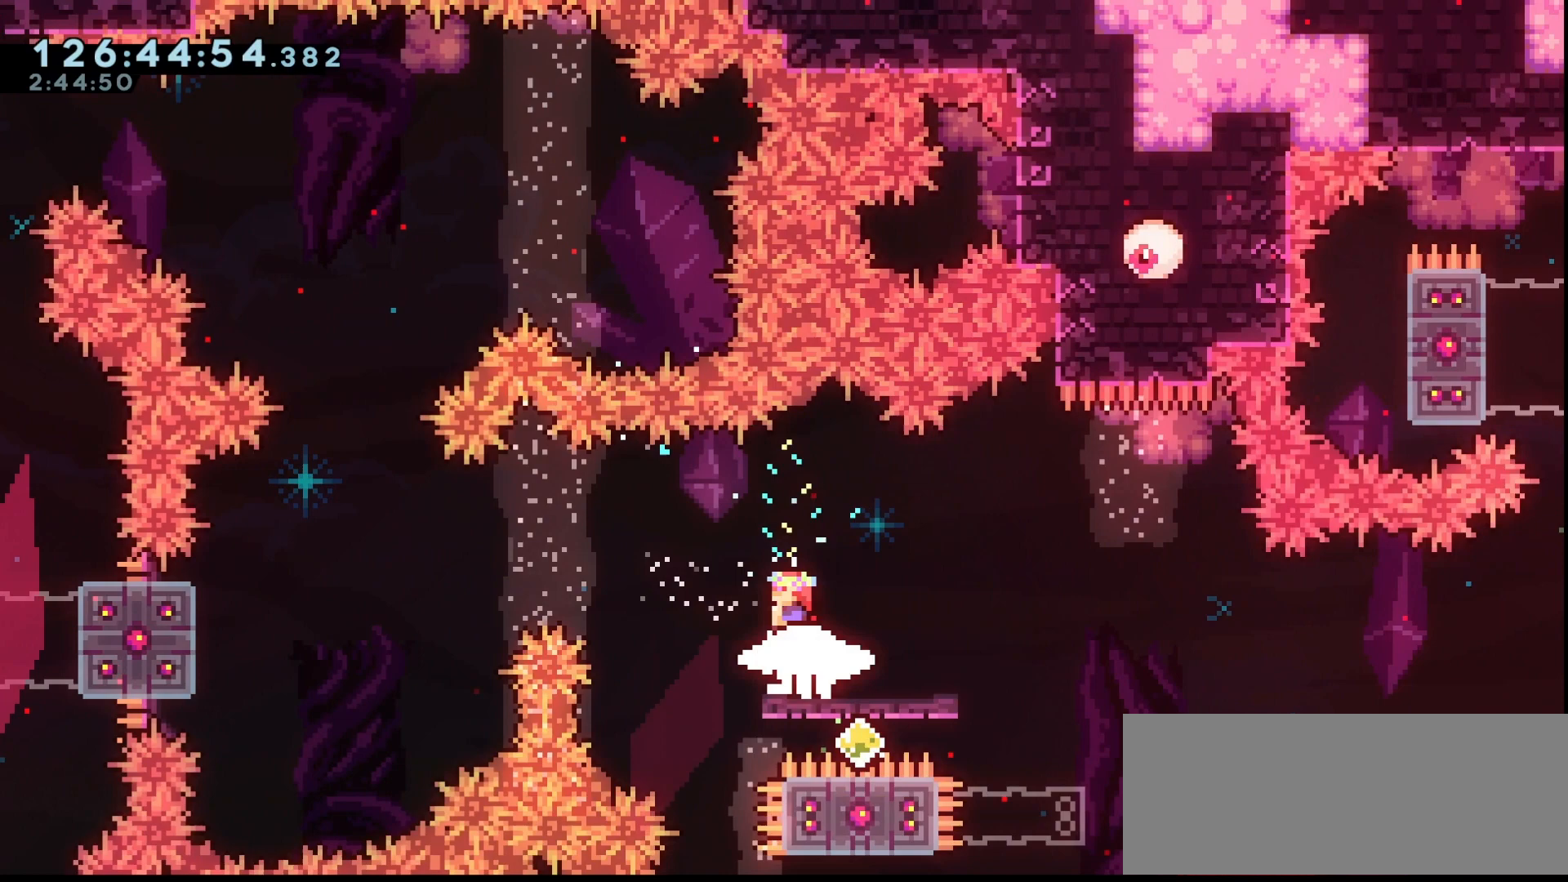
{"keys": ["grab", "jump", "right"], "events": [[300, "dash", "down"], [400, "dash", "up"], [500, "jump", "down"]]}
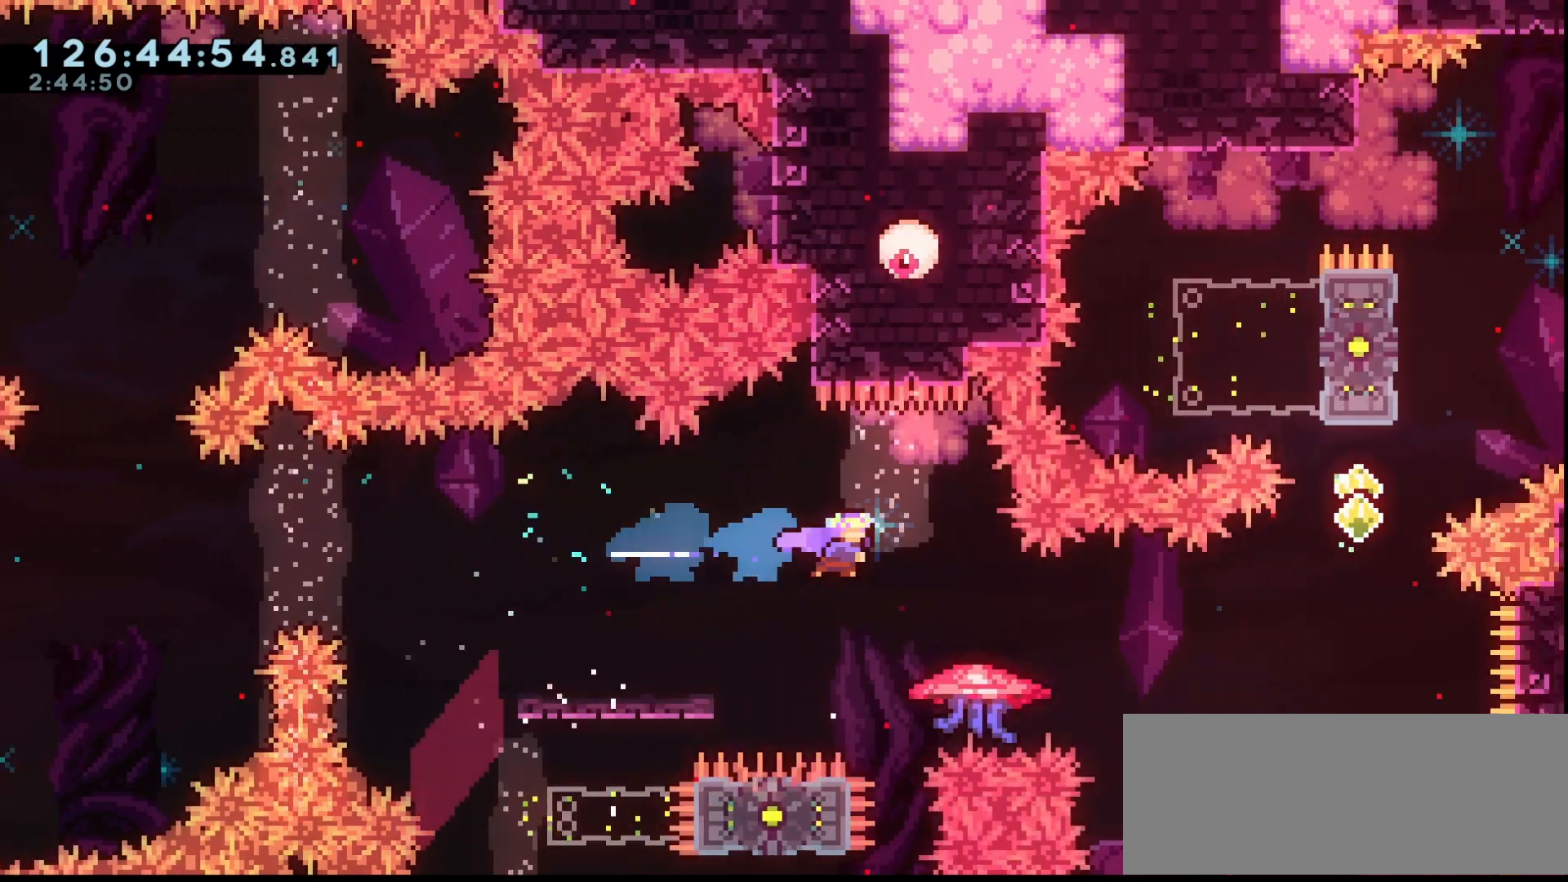
{"keys": ["grab", "jump", "right"], "events": []}
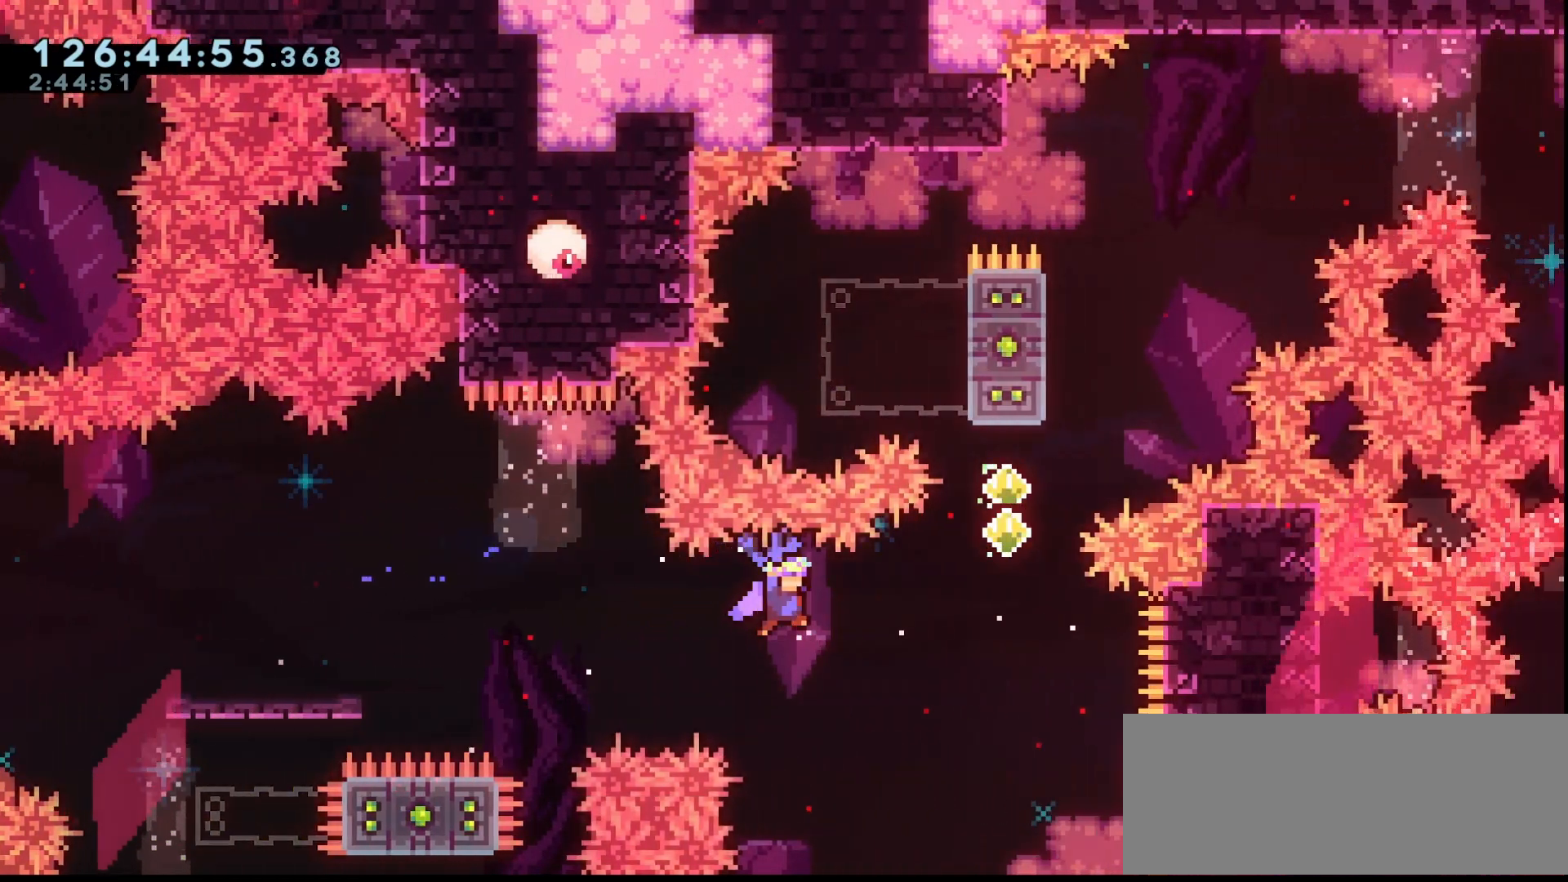
{"keys": ["grab"], "events": [[200, "right", "up"], [300, "jump", "up"]]}
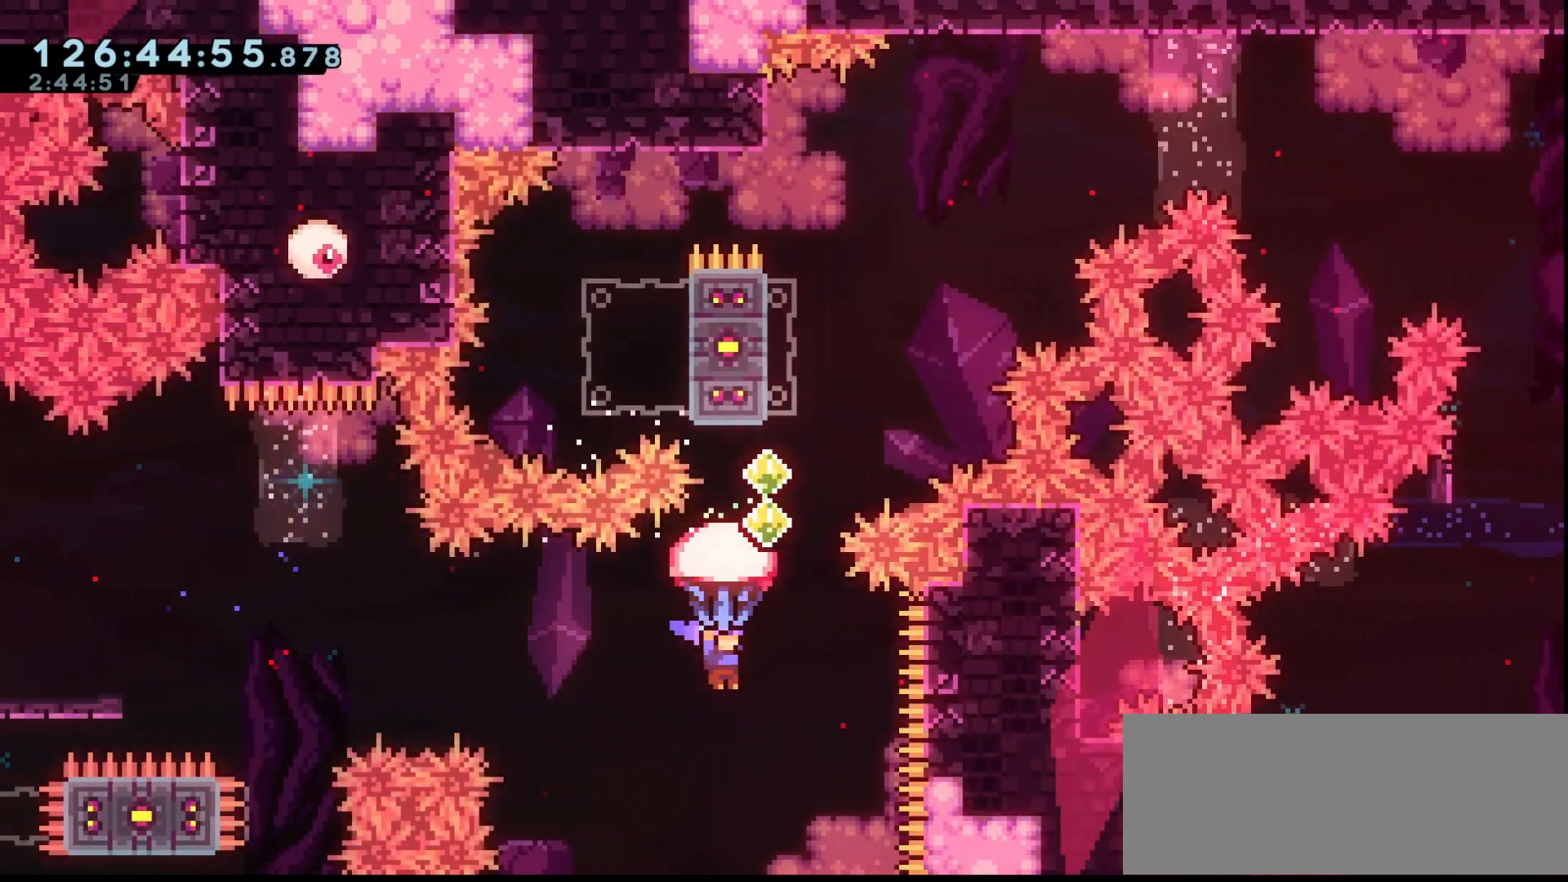
{"keys": ["grab", "up"], "events": [[67, "down", "down"], [167, "grab", "up"], [200, "down", "up"], [267, "grab", "down"], [300, "up", "down"]]}
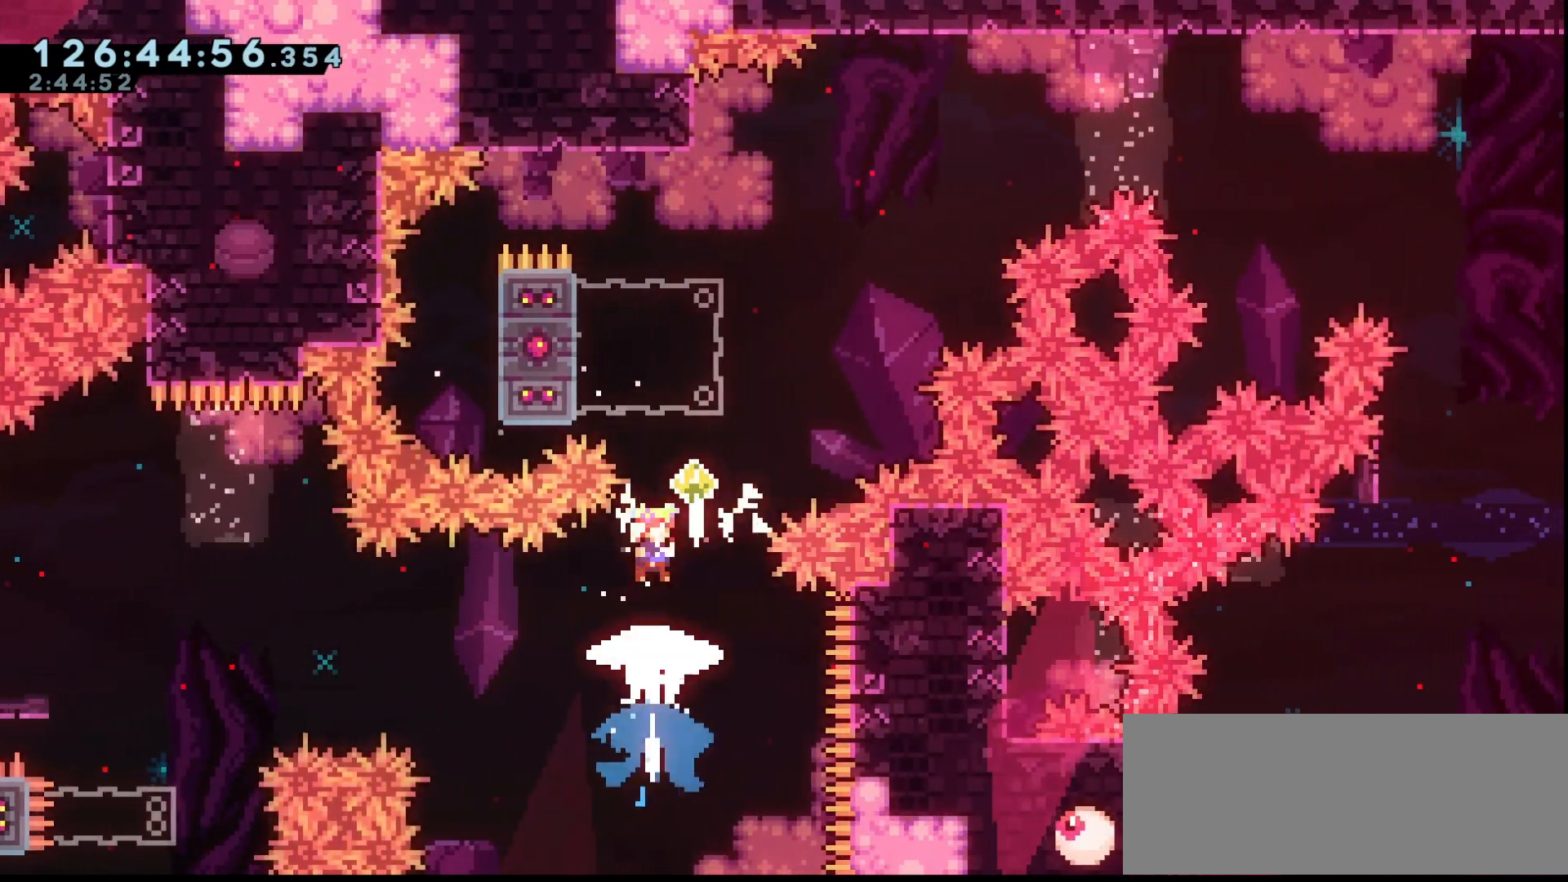
{"keys": ["grab"], "events": [[333, "right", "down"], [467, "right", "up"], [500, "up", "up"]]}
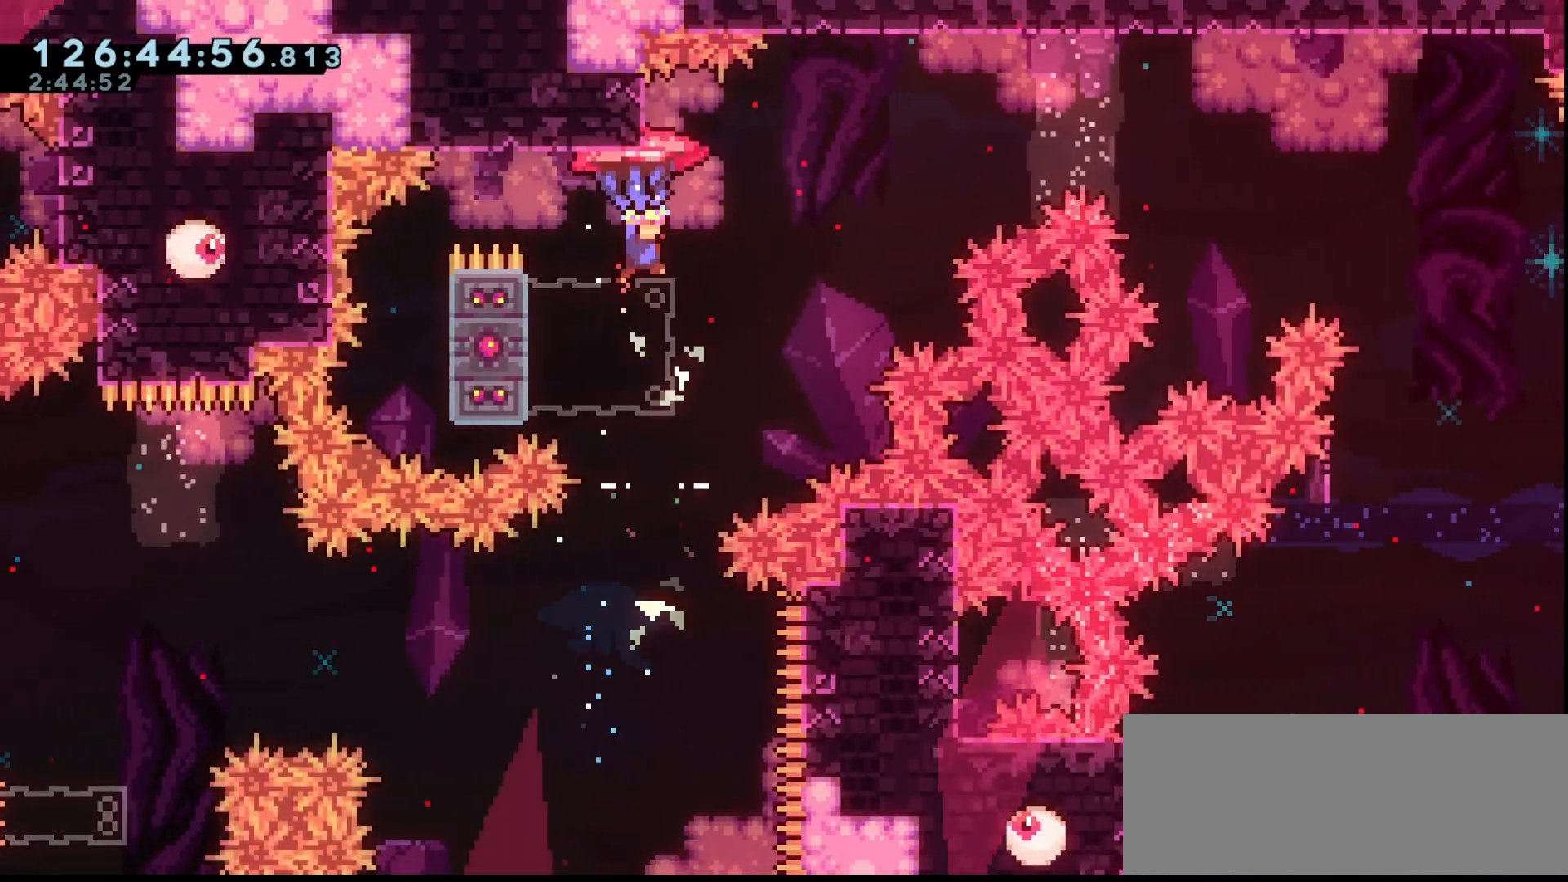
{"keys": ["grab"], "events": [[233, "right", "down"], [400, "right", "up"]]}
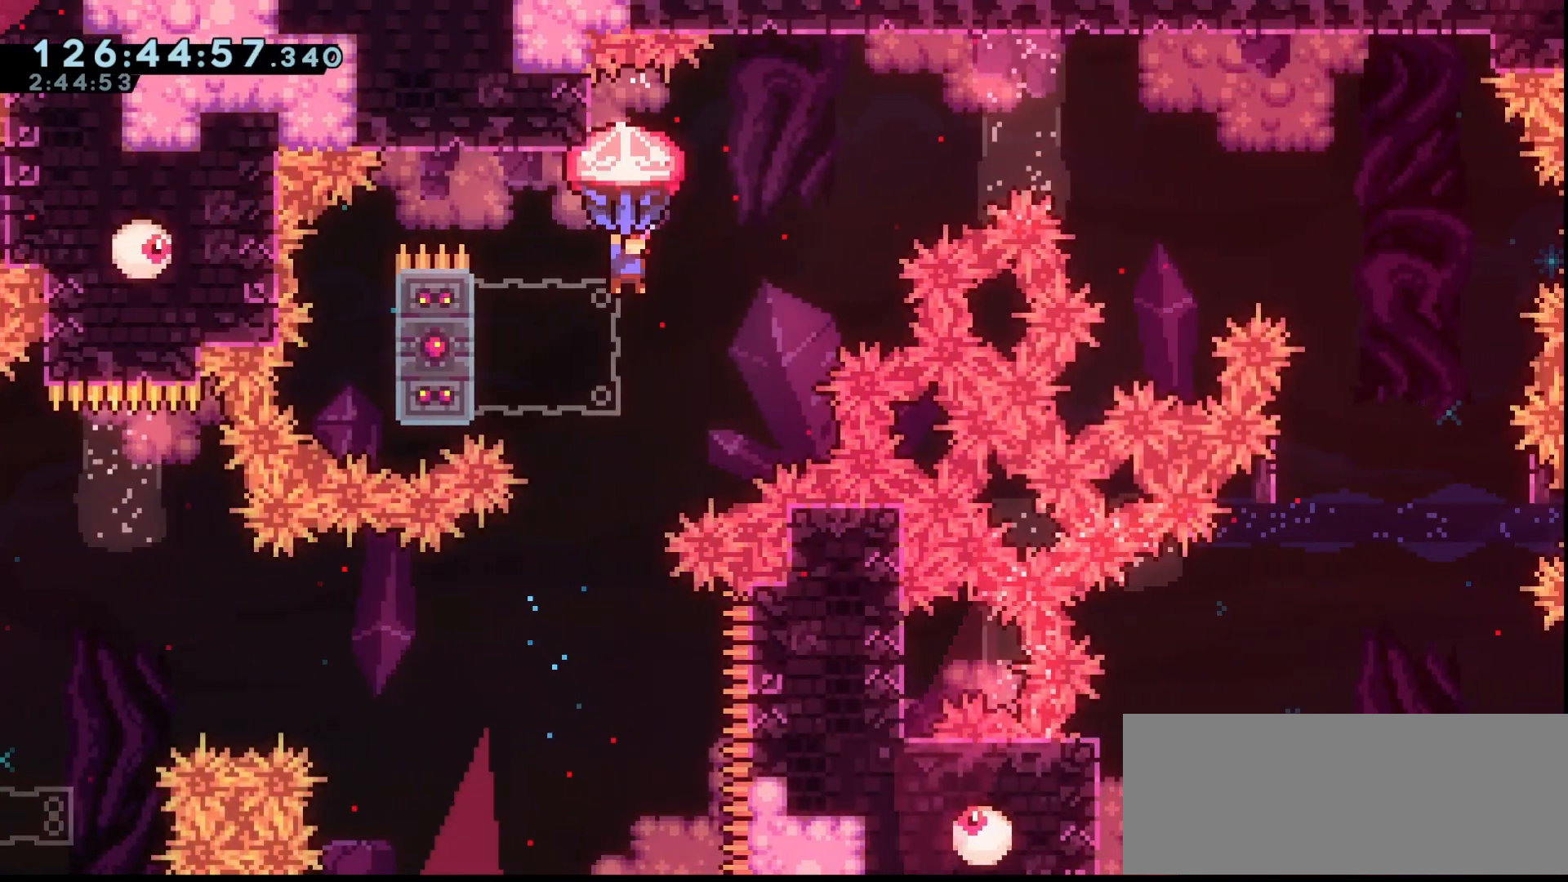
{"keys": [], "events": [[33, "left", "down"], [167, "left", "up"], [400, "grab", "up"]]}
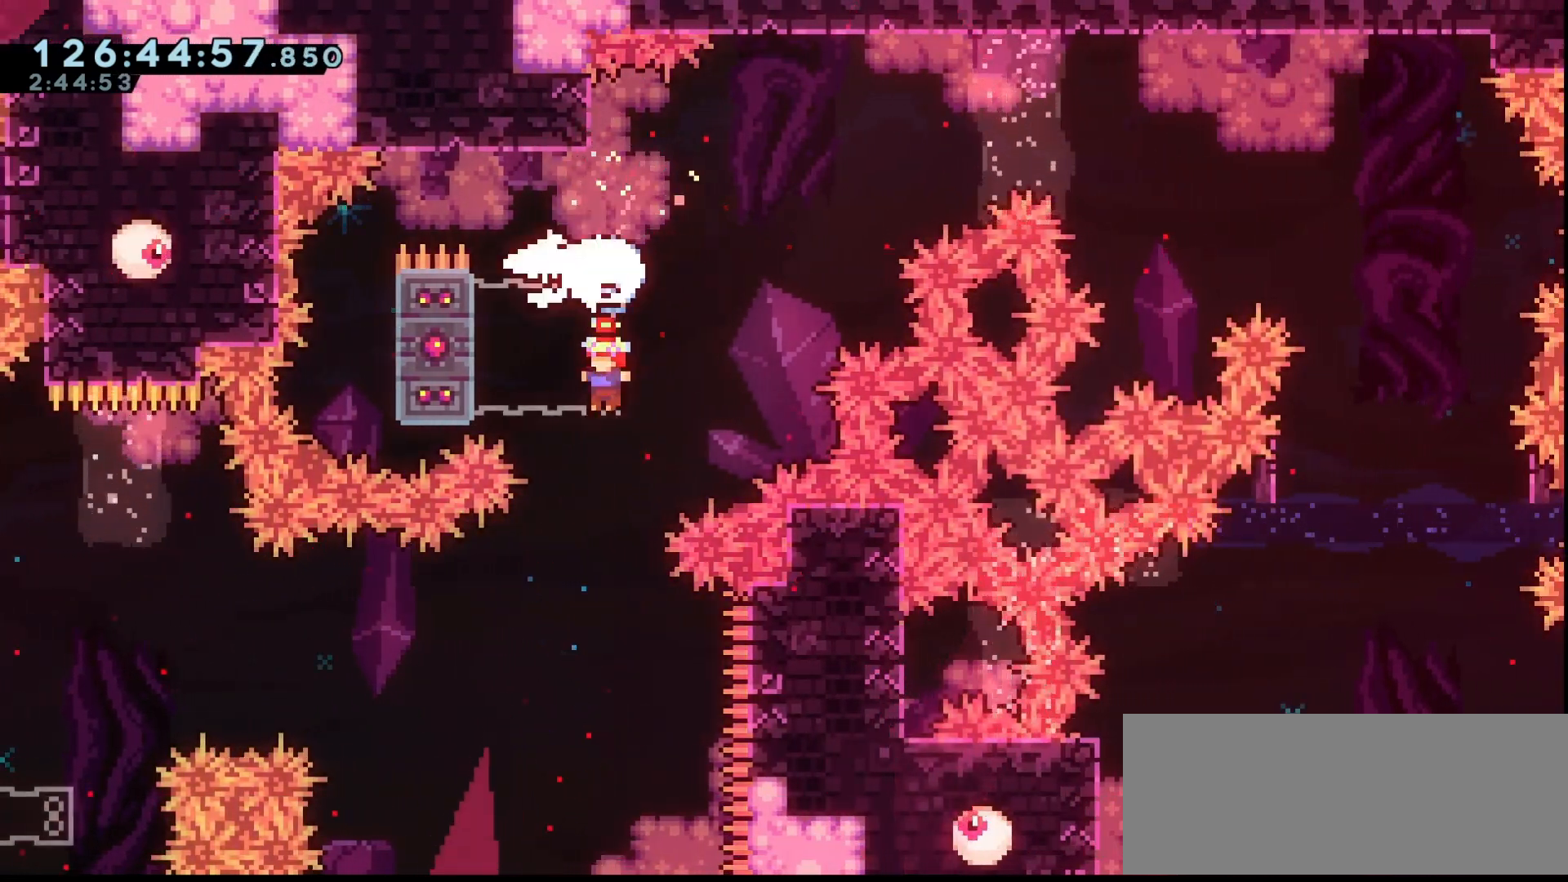
{"keys": ["jump", "right", "up"], "events": [[100, "up", "down"], [200, "dash", "down"], [233, "dash", "up"], [333, "jump", "down"], [367, "right", "down"]]}
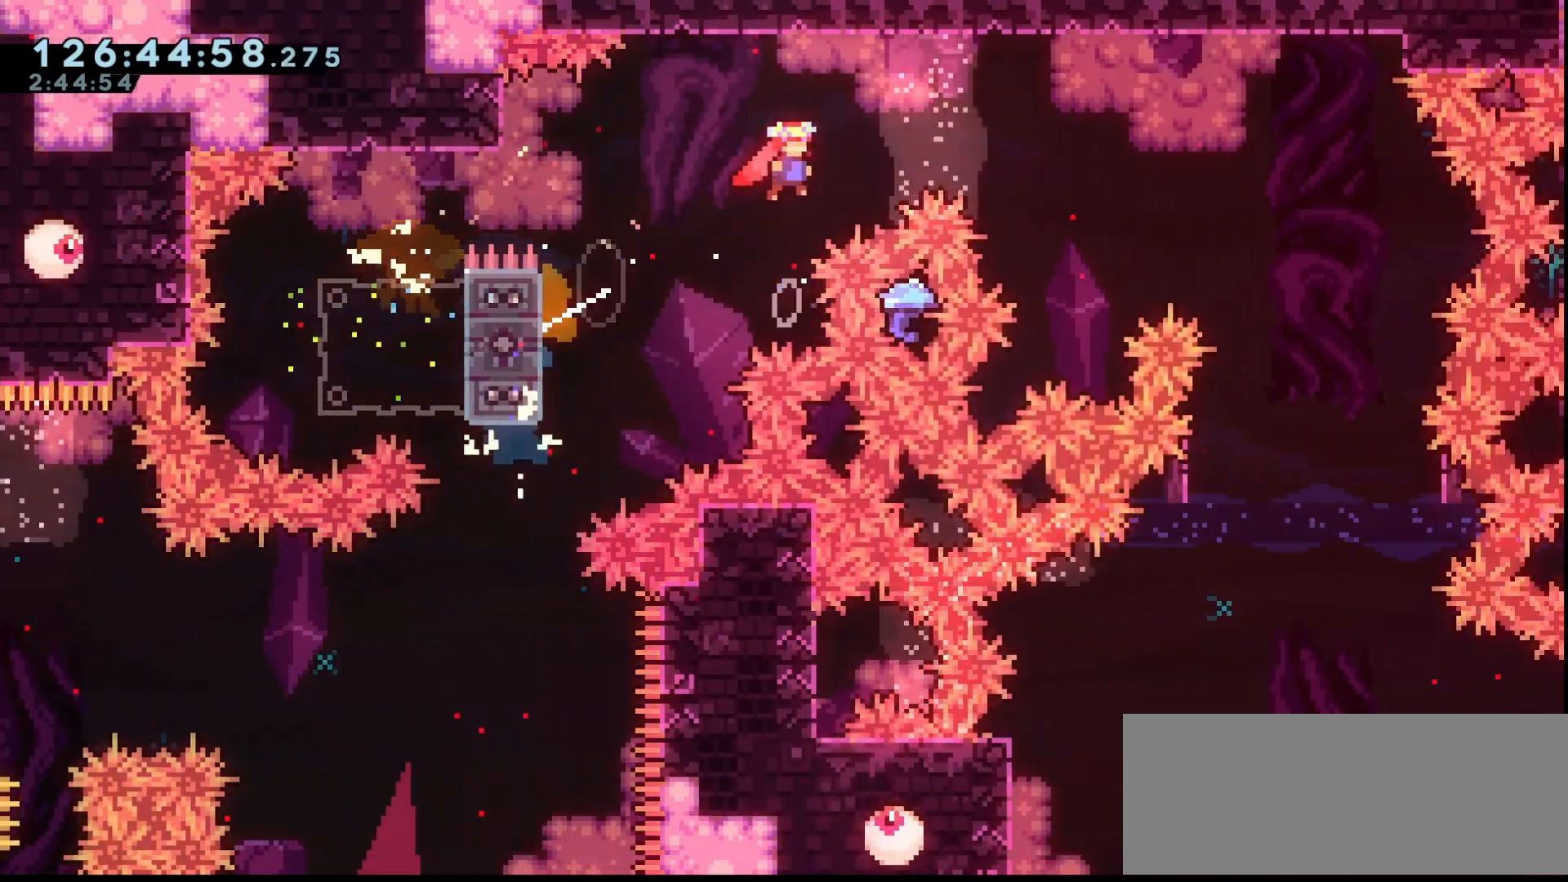
{"keys": ["jump", "right"], "events": [[200, "up", "up"], [233, "right", "up"], [333, "right", "down"]]}
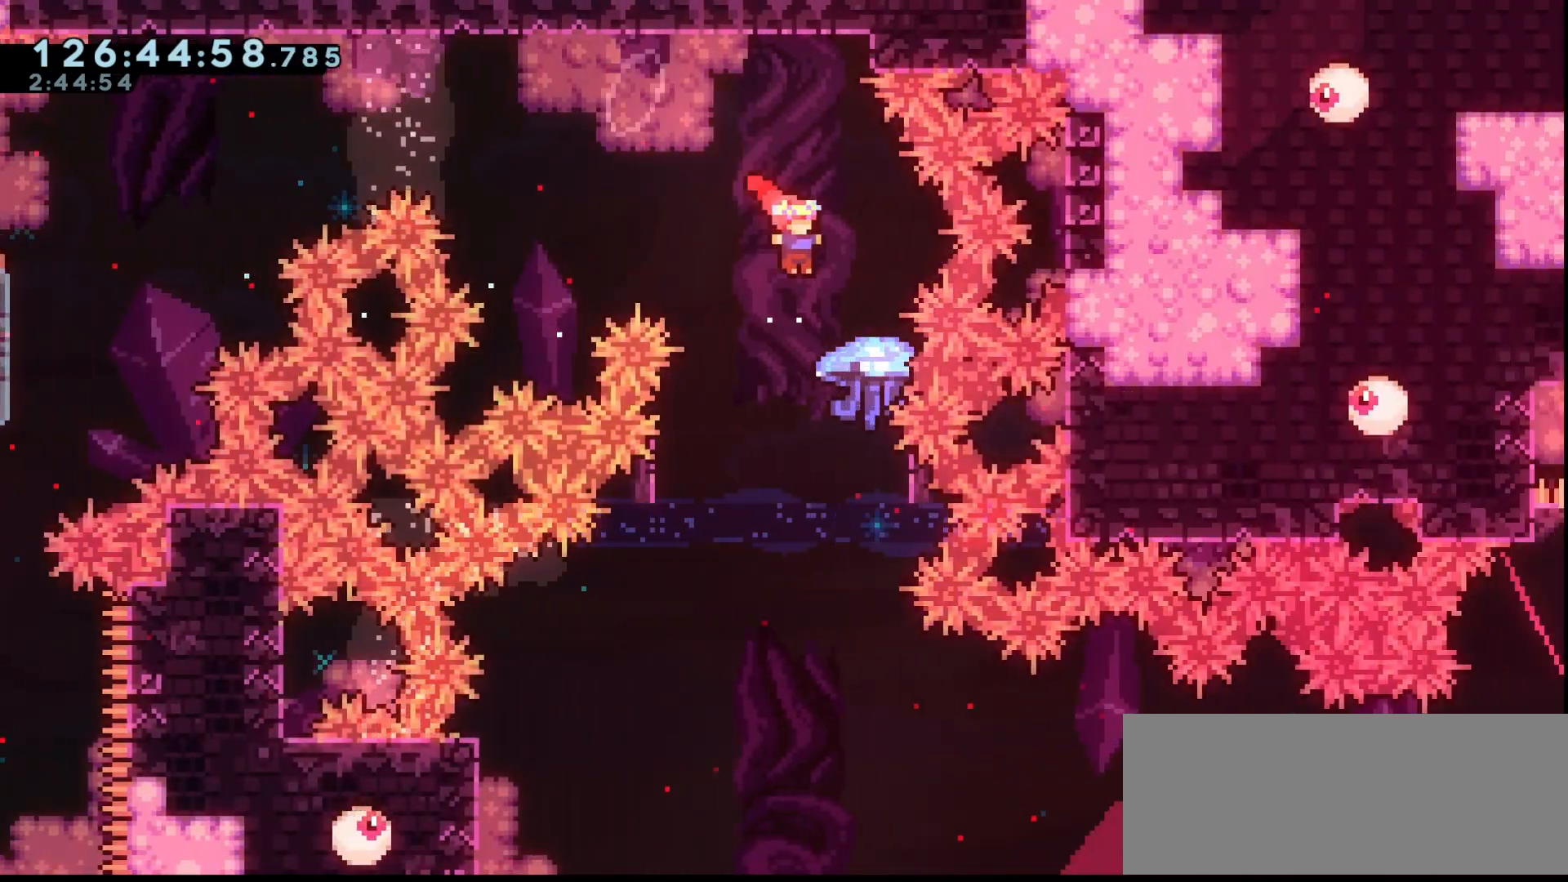
{"keys": ["grab"], "events": [[33, "jump", "up"], [67, "grab", "down"], [67, "right", "up"], [133, "left", "down"], [467, "left", "up"]]}
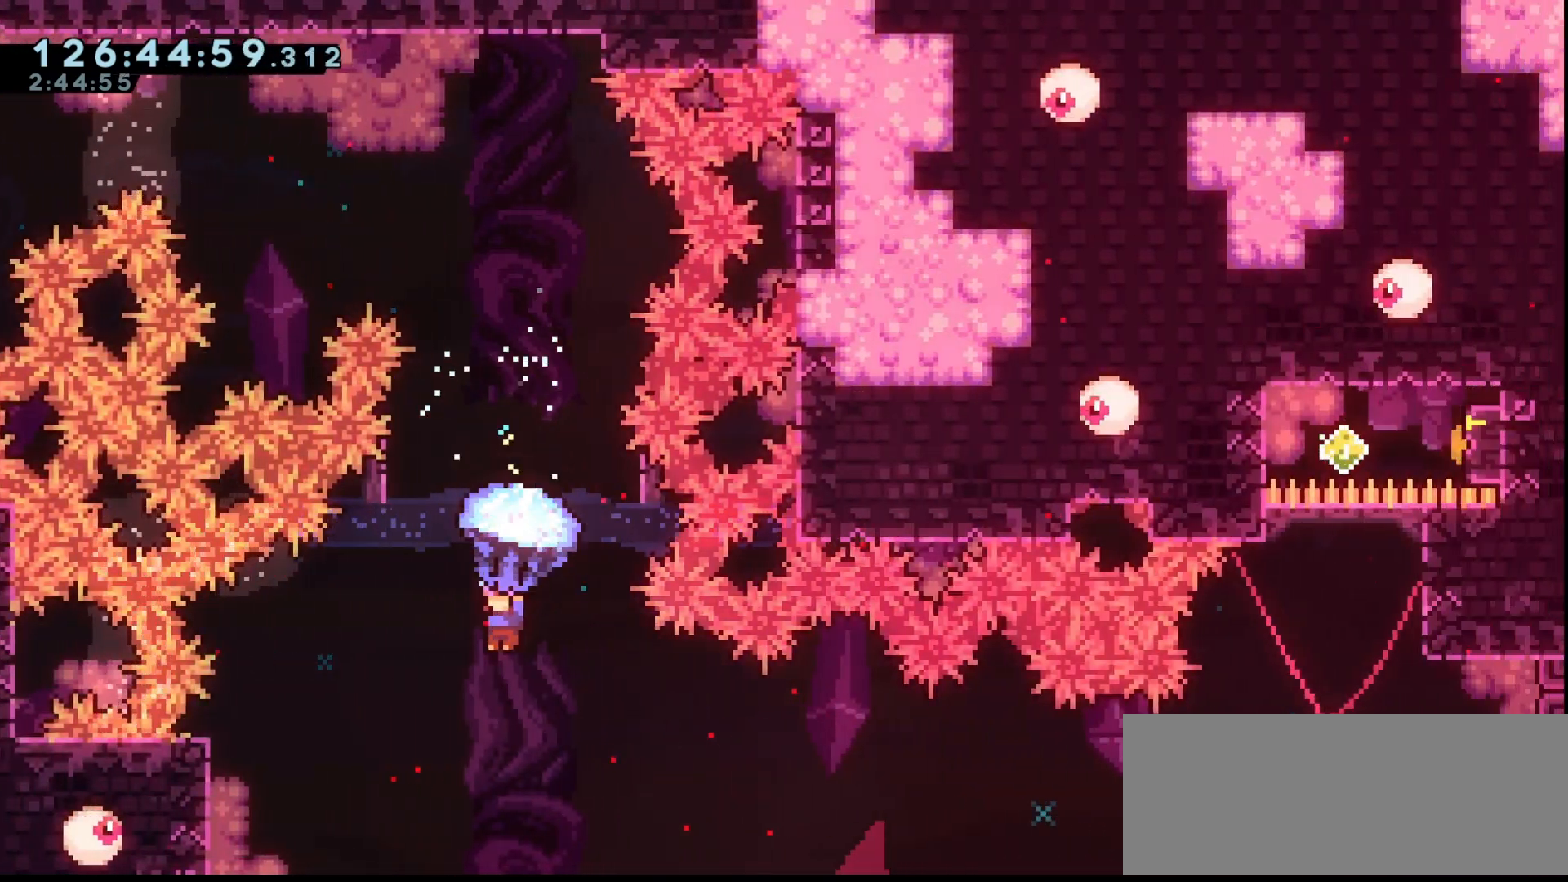
{"keys": ["grab", "left"], "events": [[267, "left", "down"]]}
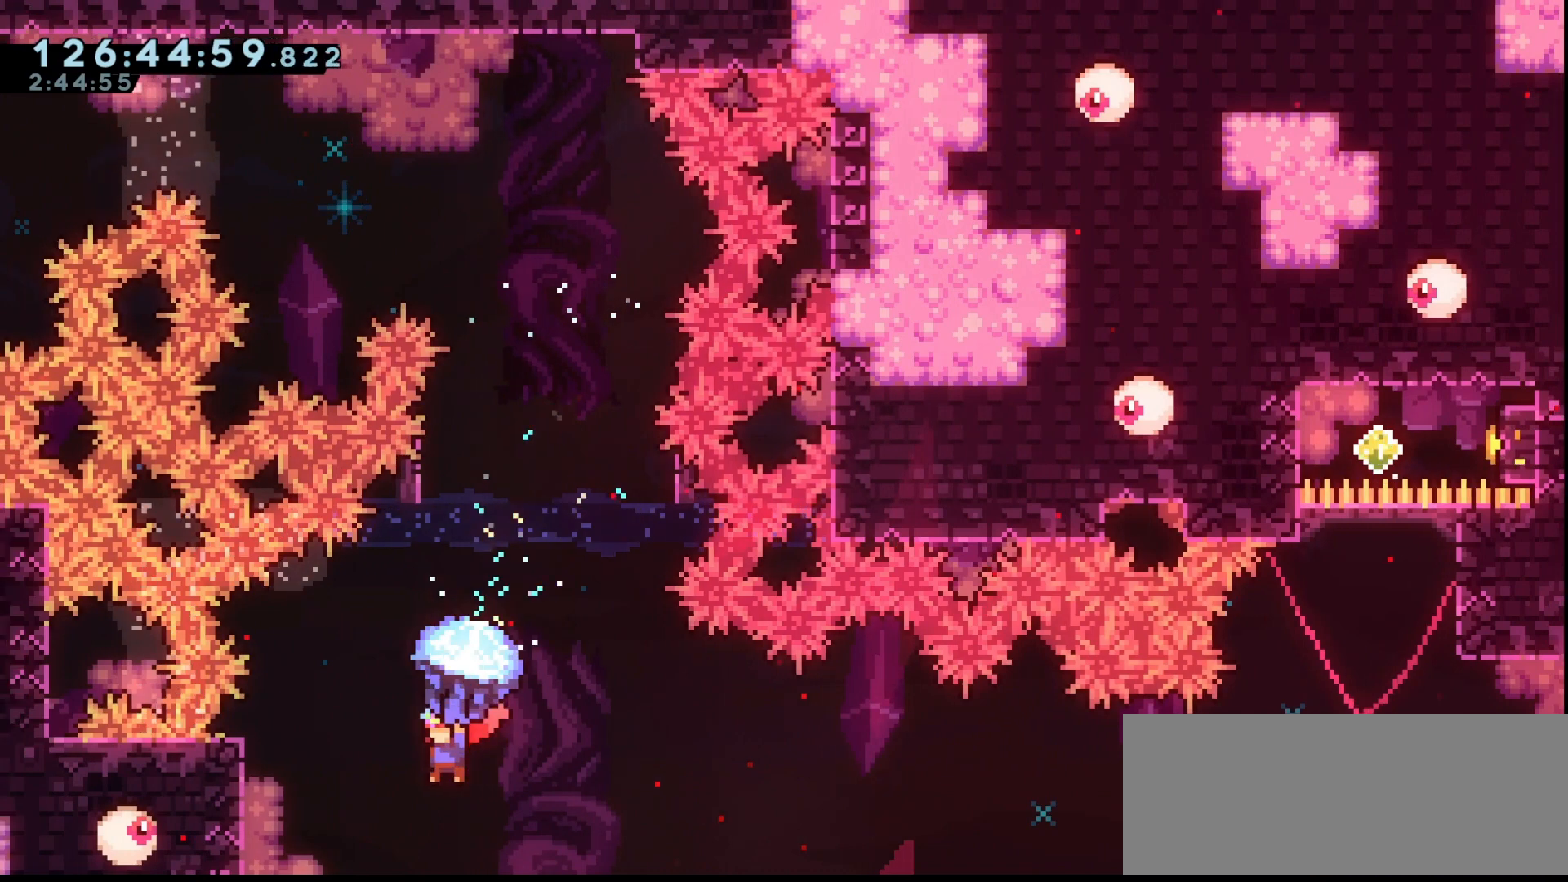
{"keys": ["grab", "jump", "right", "up"], "events": [[400, "jump", "down"], [400, "left", "up"], [400, "right", "down"], [400, "up", "down"]]}
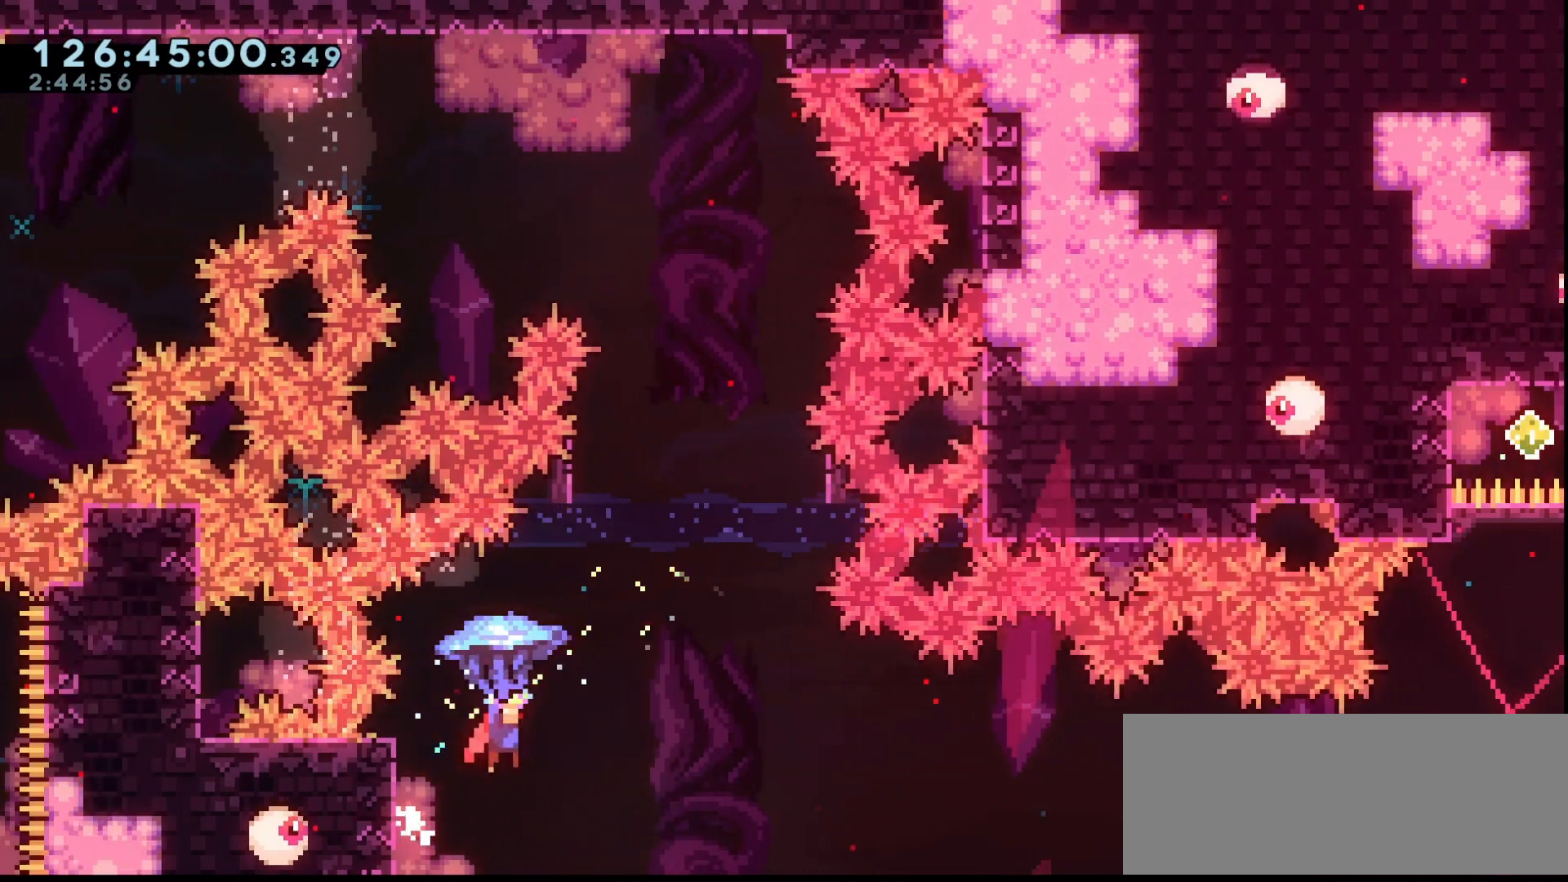
{"keys": ["grab", "jump", "right", "up"], "events": []}
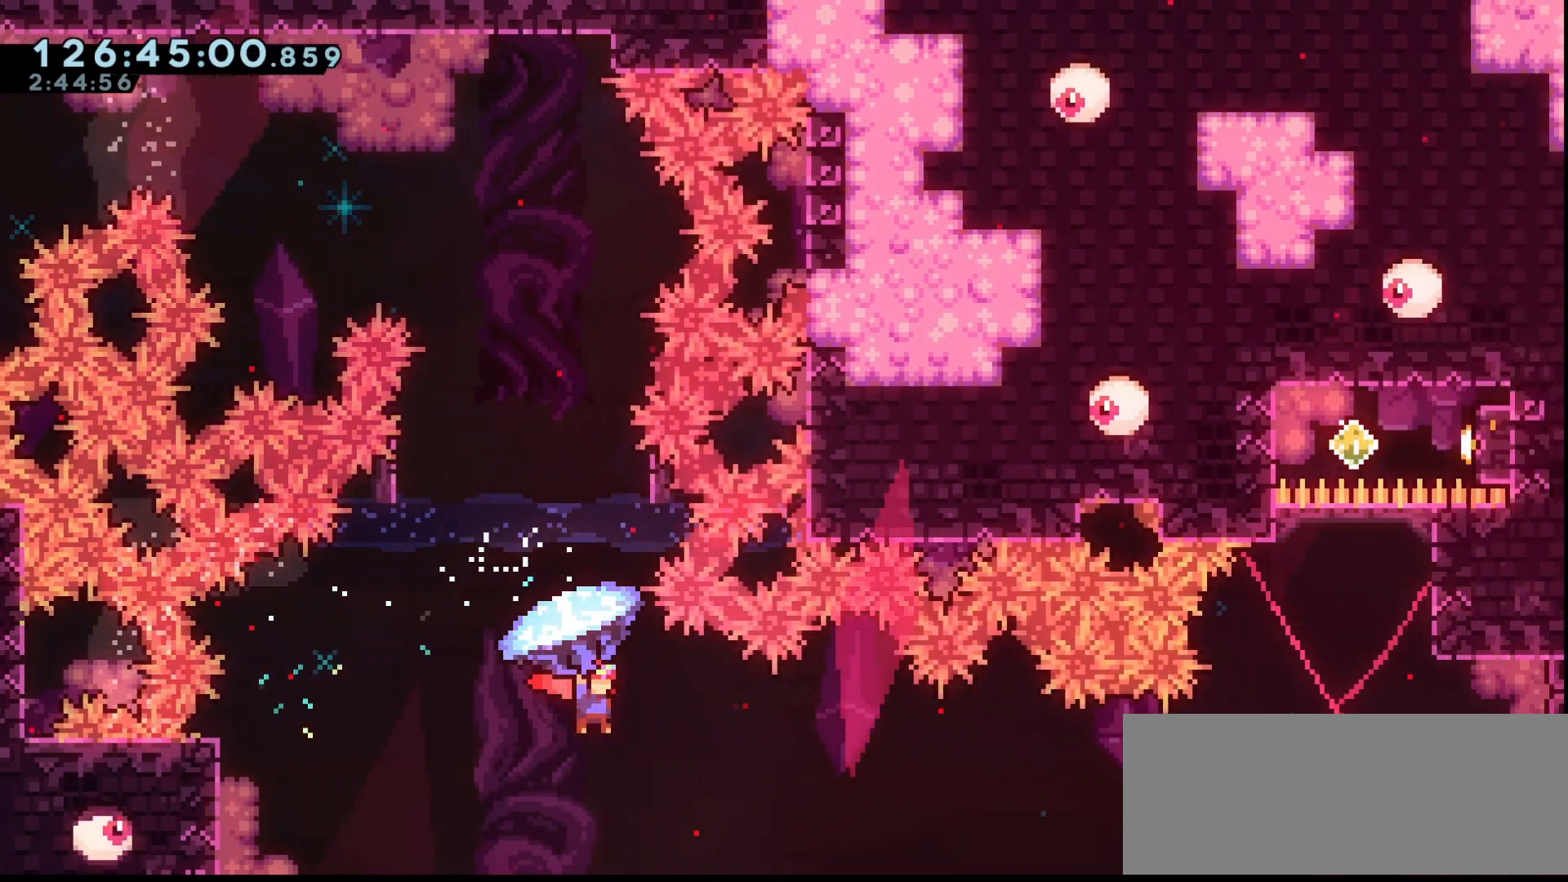
{"keys": ["grab", "jump", "right", "up"], "events": []}
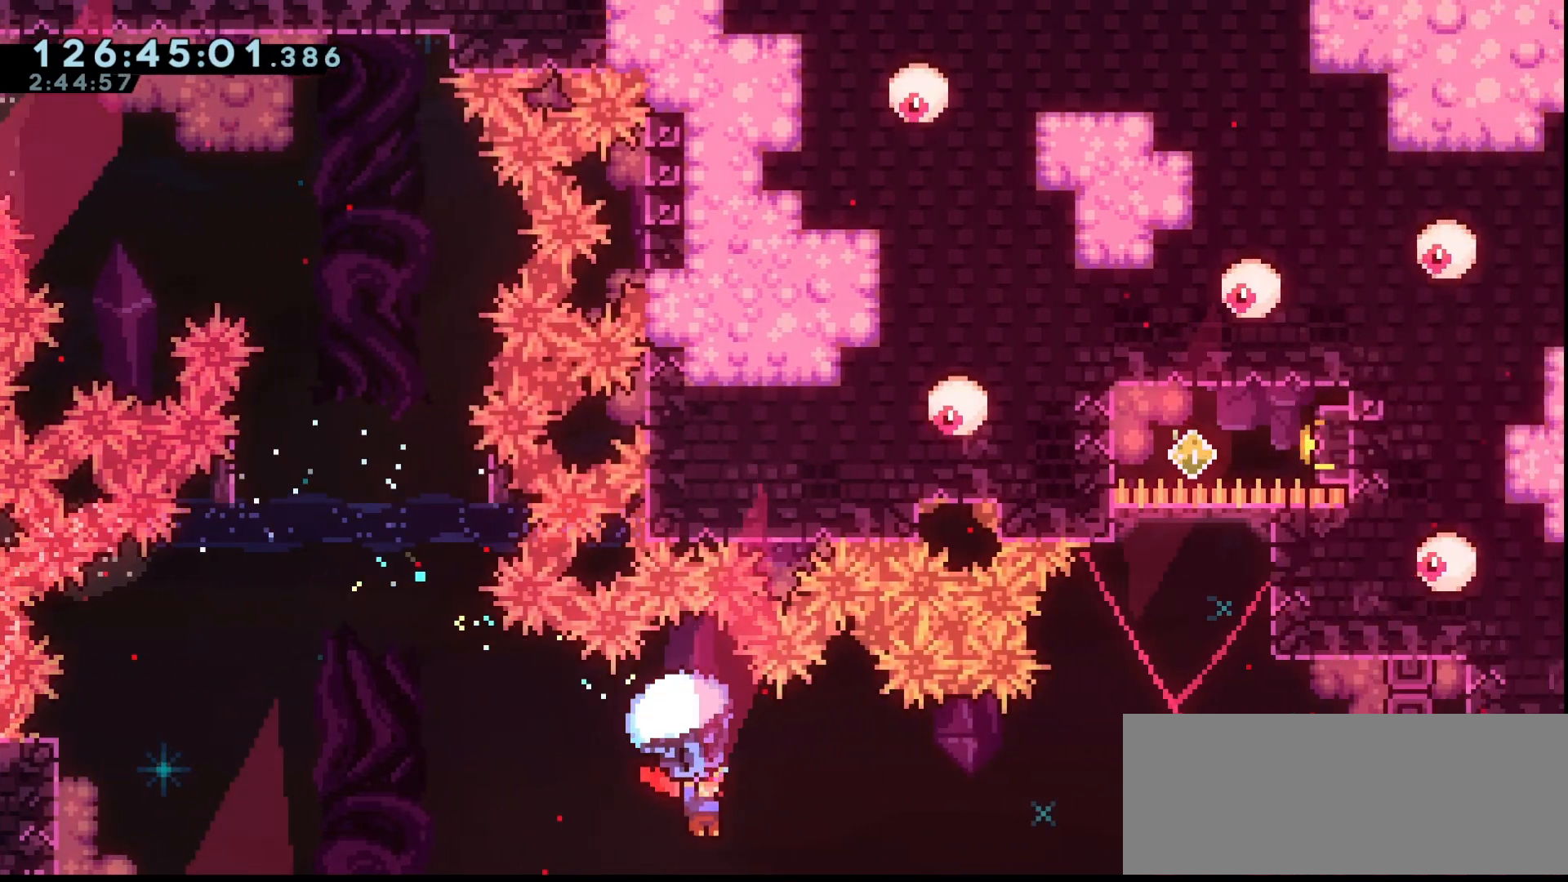
{"keys": ["dash", "right", "up"], "events": [[433, "grab", "up"], [433, "jump", "up"], [467, "dash", "down"]]}
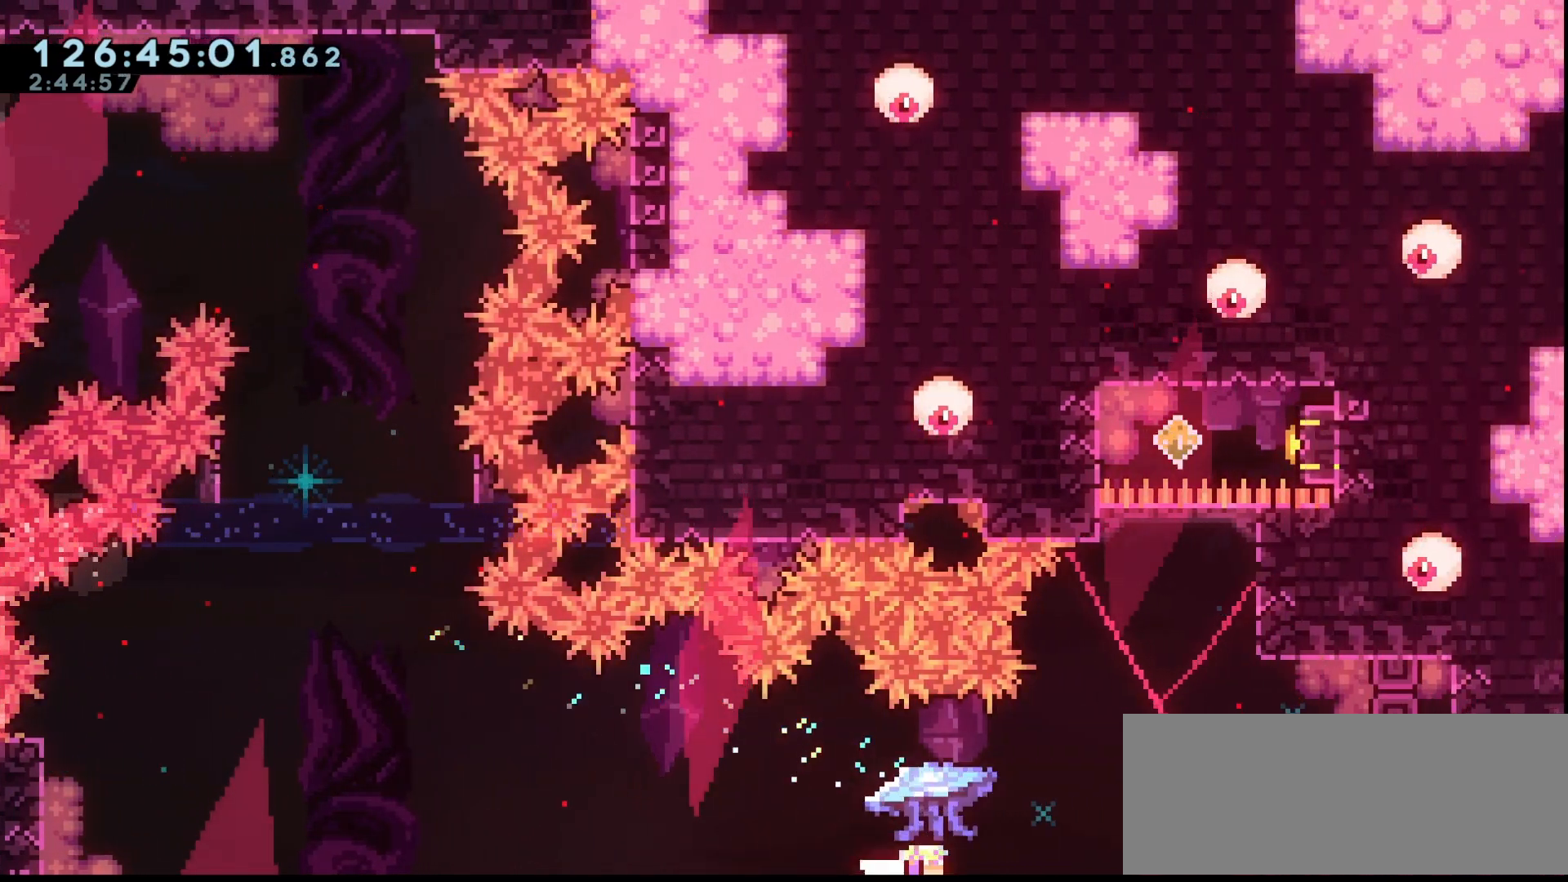
{"keys": ["grab", "right", "up"], "events": [[67, "dash", "up"], [133, "grab", "down"]]}
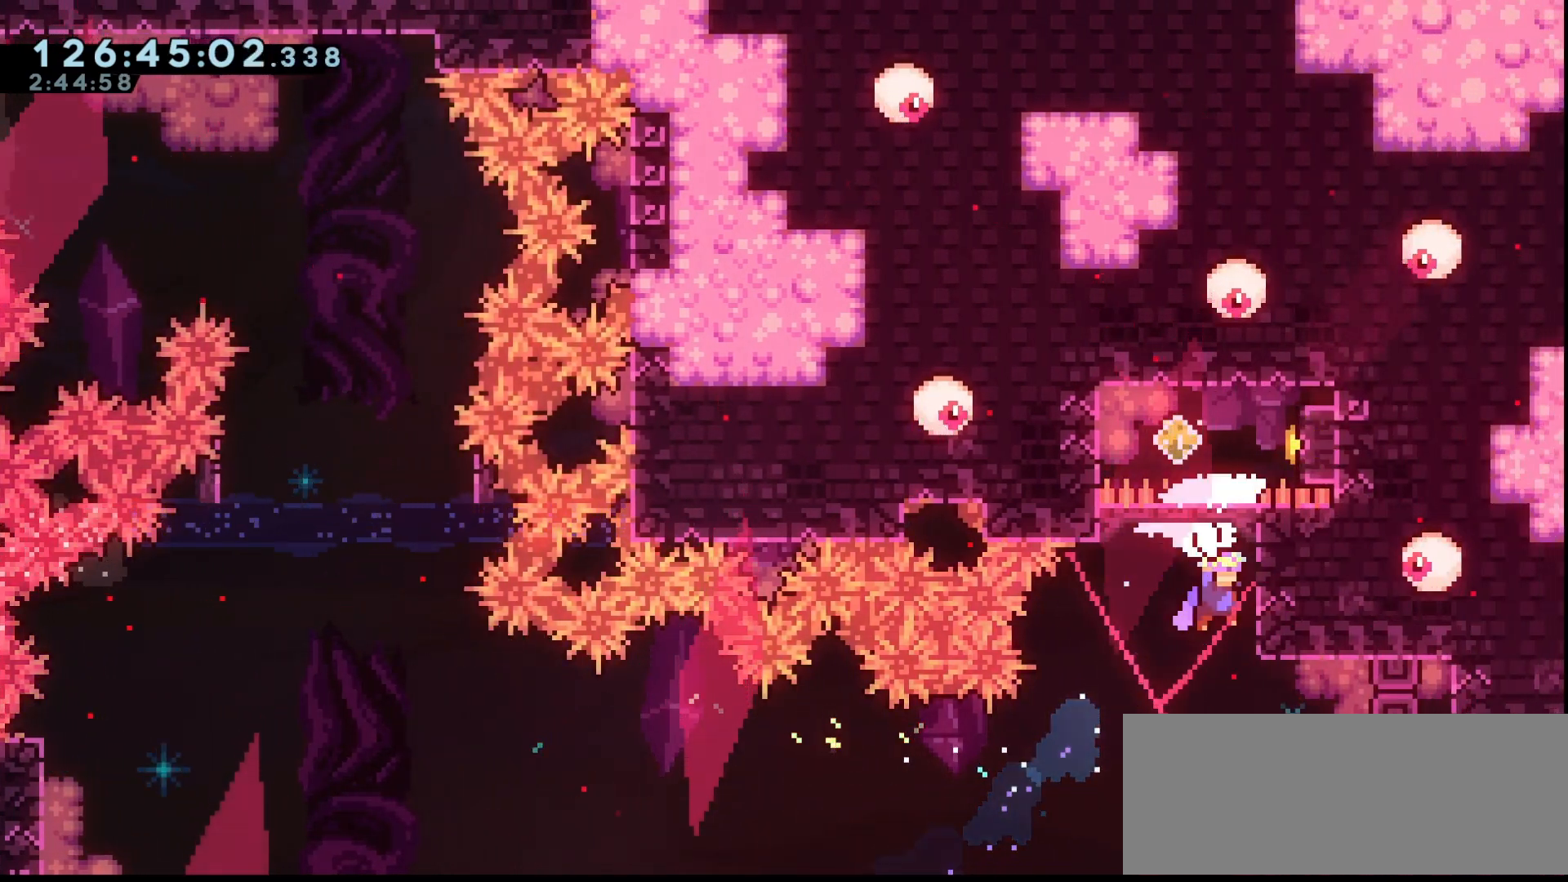
{"keys": ["grab"], "events": [[33, "right", "up"], [100, "up", "up"]]}
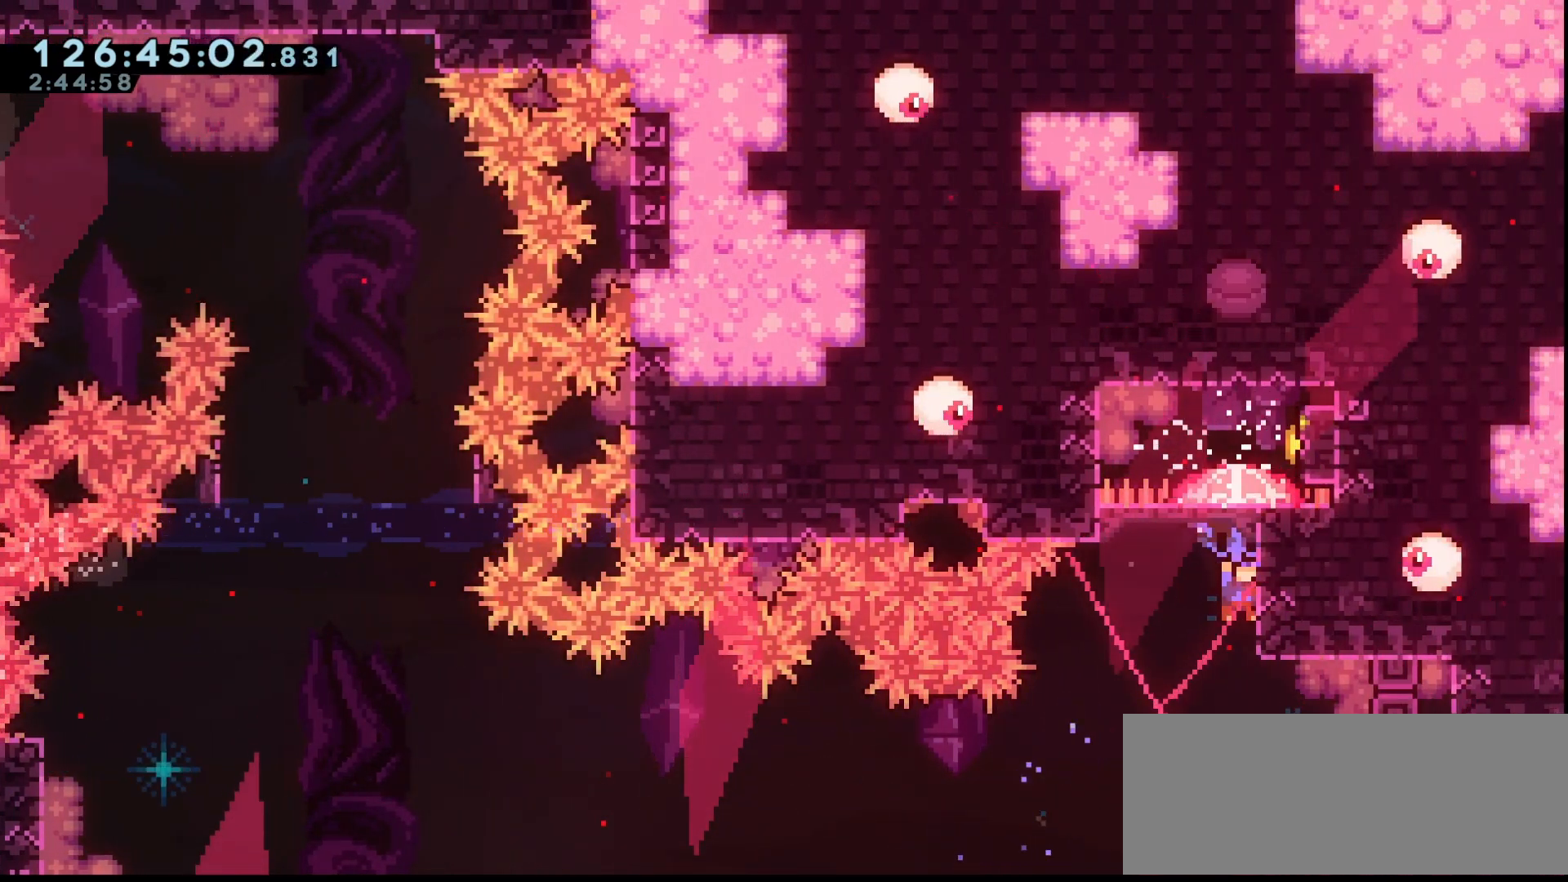
{"keys": ["down", "grab"], "events": [[167, "left", "down"], [300, "left", "up"], [433, "down", "down"]]}
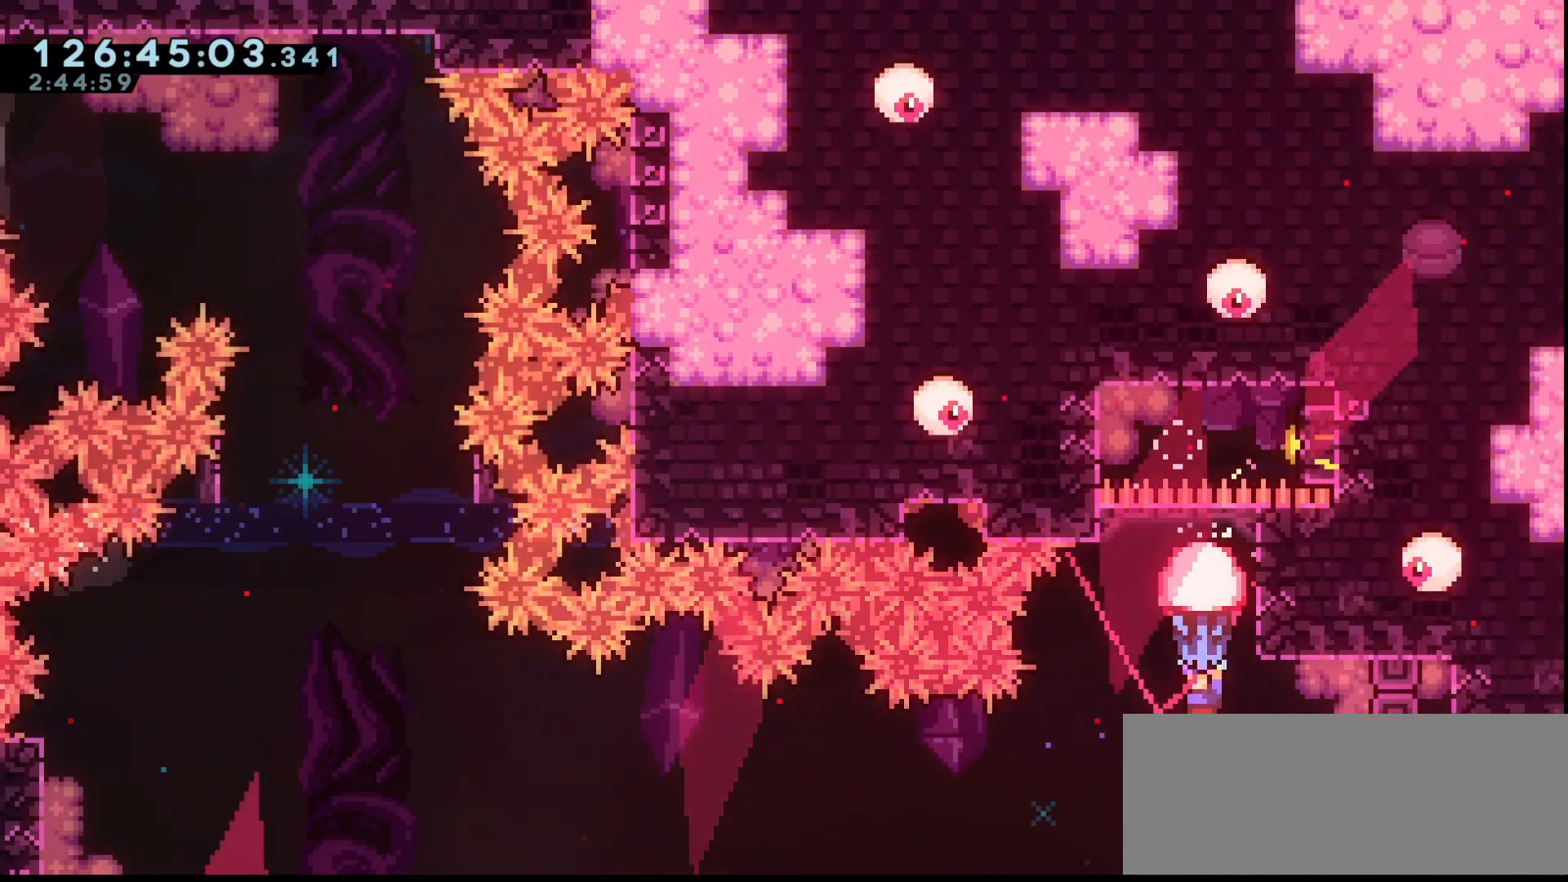
{"keys": ["grab", "jump", "up"], "events": [[267, "down", "up"], [367, "jump", "down"], [500, "up", "down"]]}
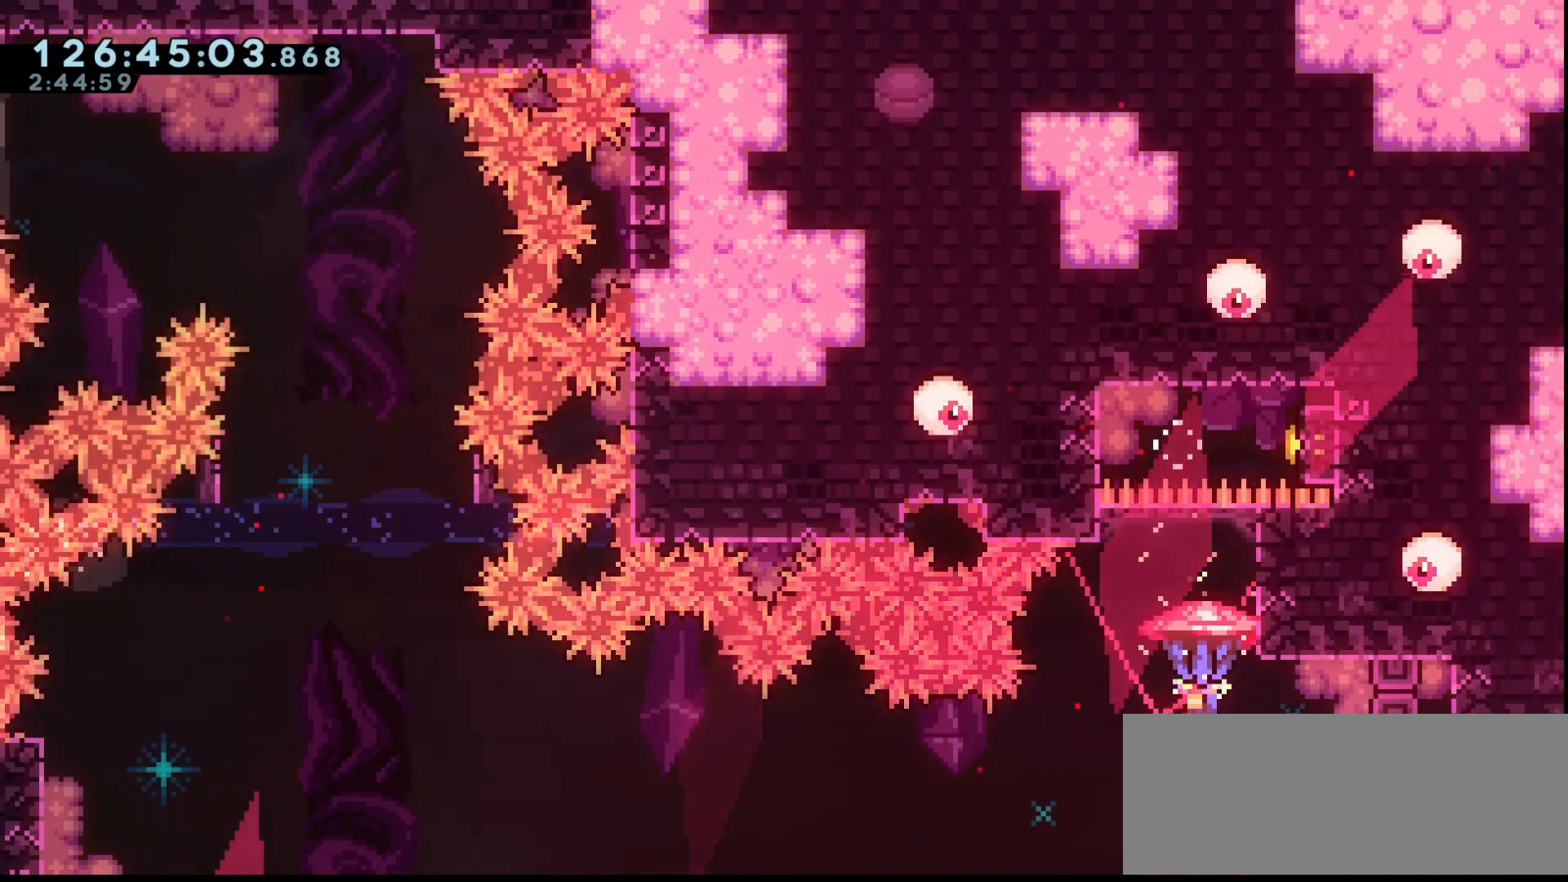
{"keys": ["right"], "events": [[133, "jump", "up"], [200, "grab", "up"], [367, "up", "up"], [467, "right", "down"]]}
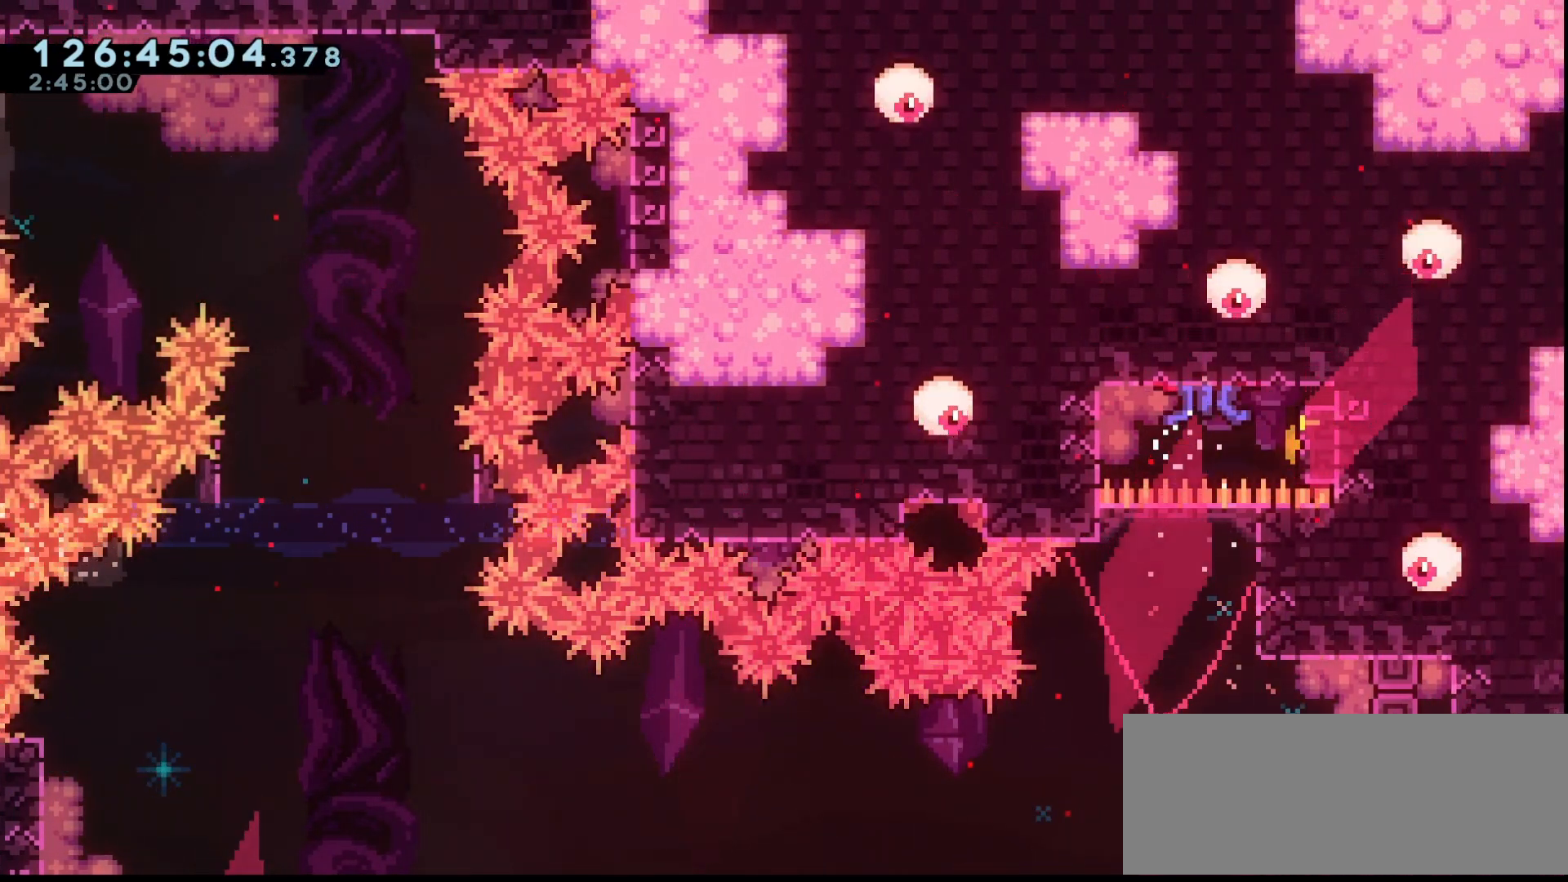
{"keys": ["grab", "right"], "events": [[467, "grab", "down"]]}
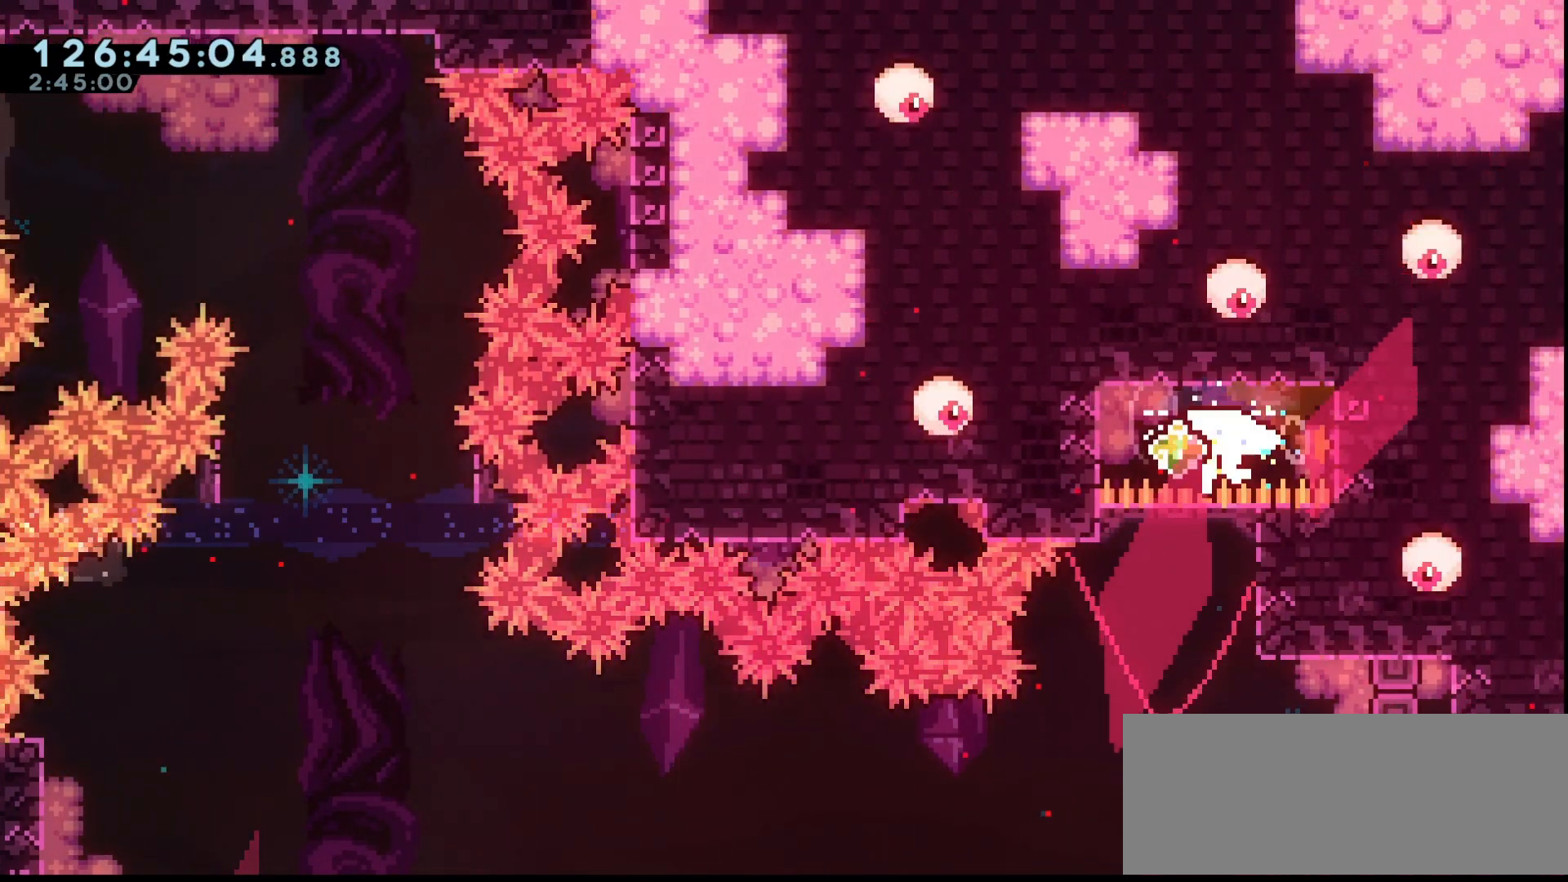
{"keys": ["grab", "right"], "events": []}
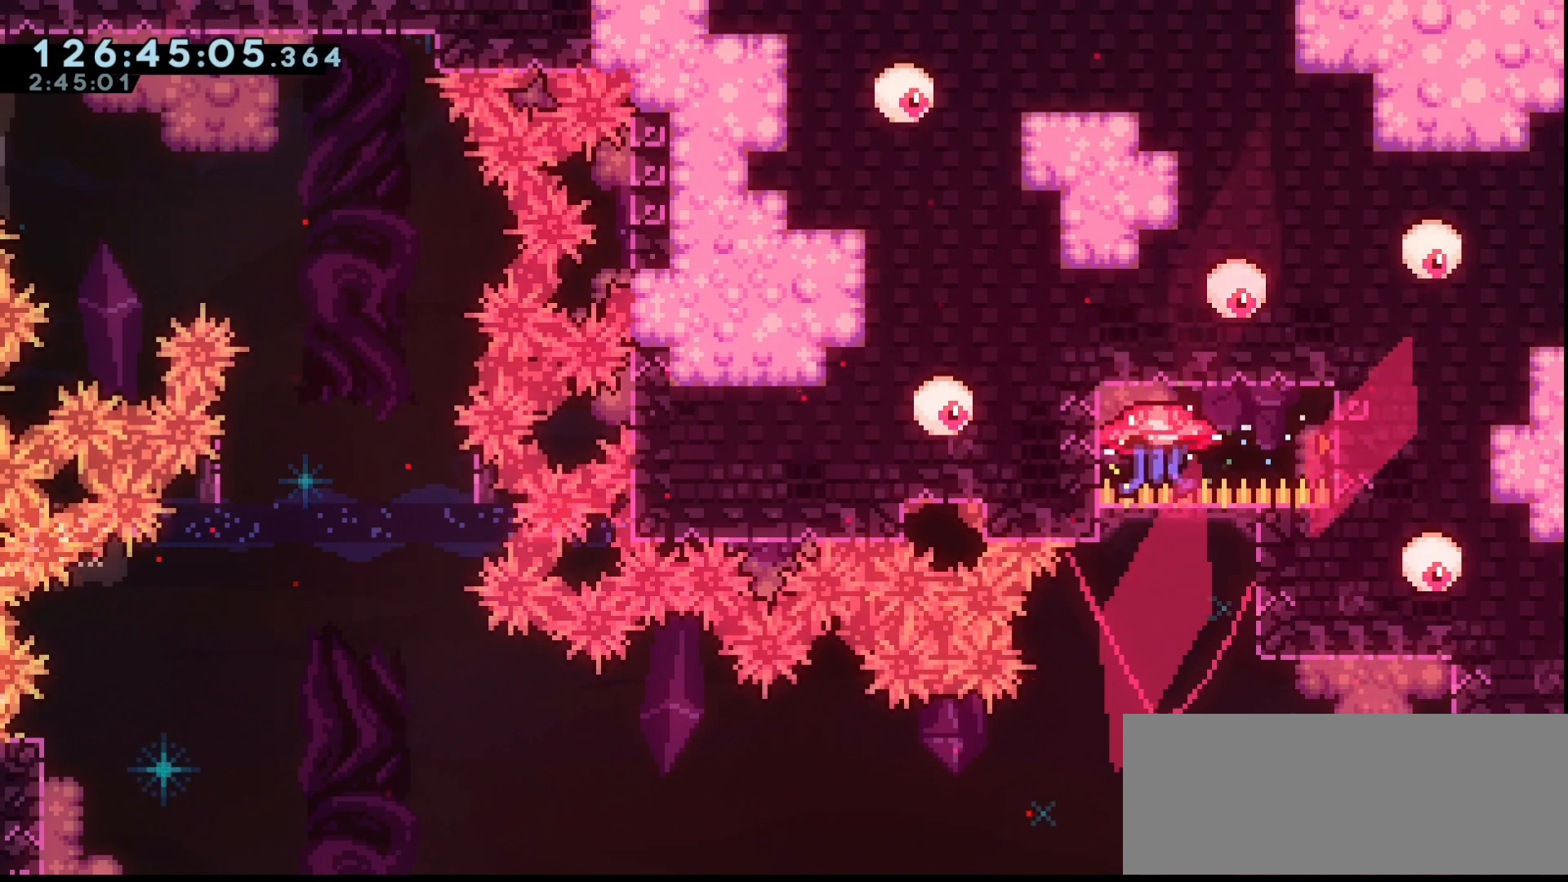
{"keys": ["grab", "right"], "events": []}